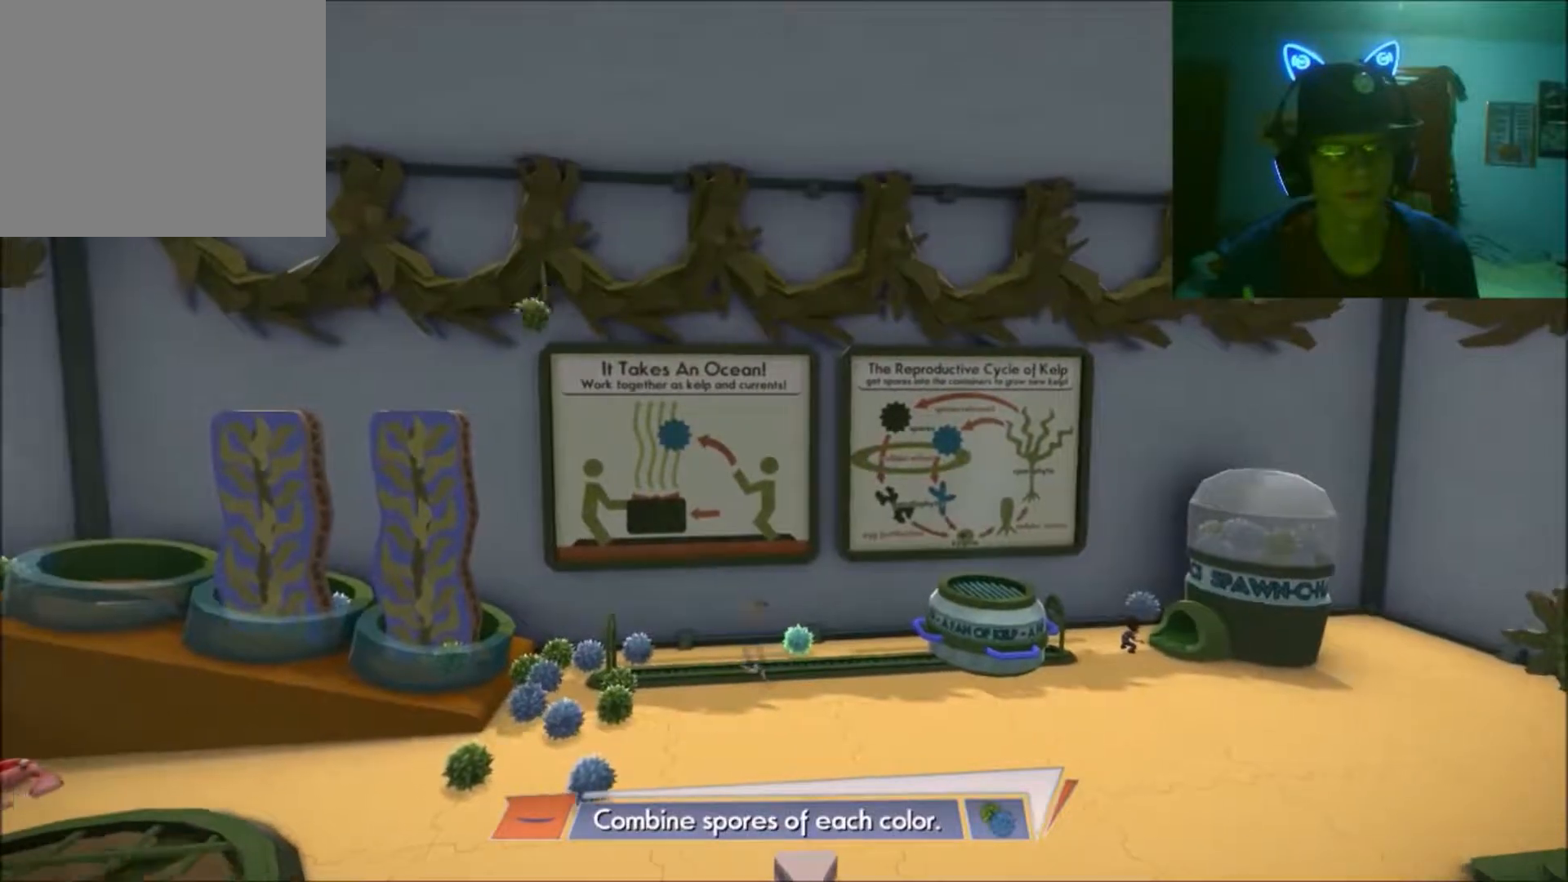
Gameplay with a controller (Xbox layout); each line is a JSON object with the inputs held at the frame after it. "events" lists button and stick changes between this image and that frame as [ms after this image, input, new state], when the widget could be followed in between. Not read: L2 L3 R2 R3.
{"buttons": [], "left_stick": "center", "right_stick": "center", "events": []}
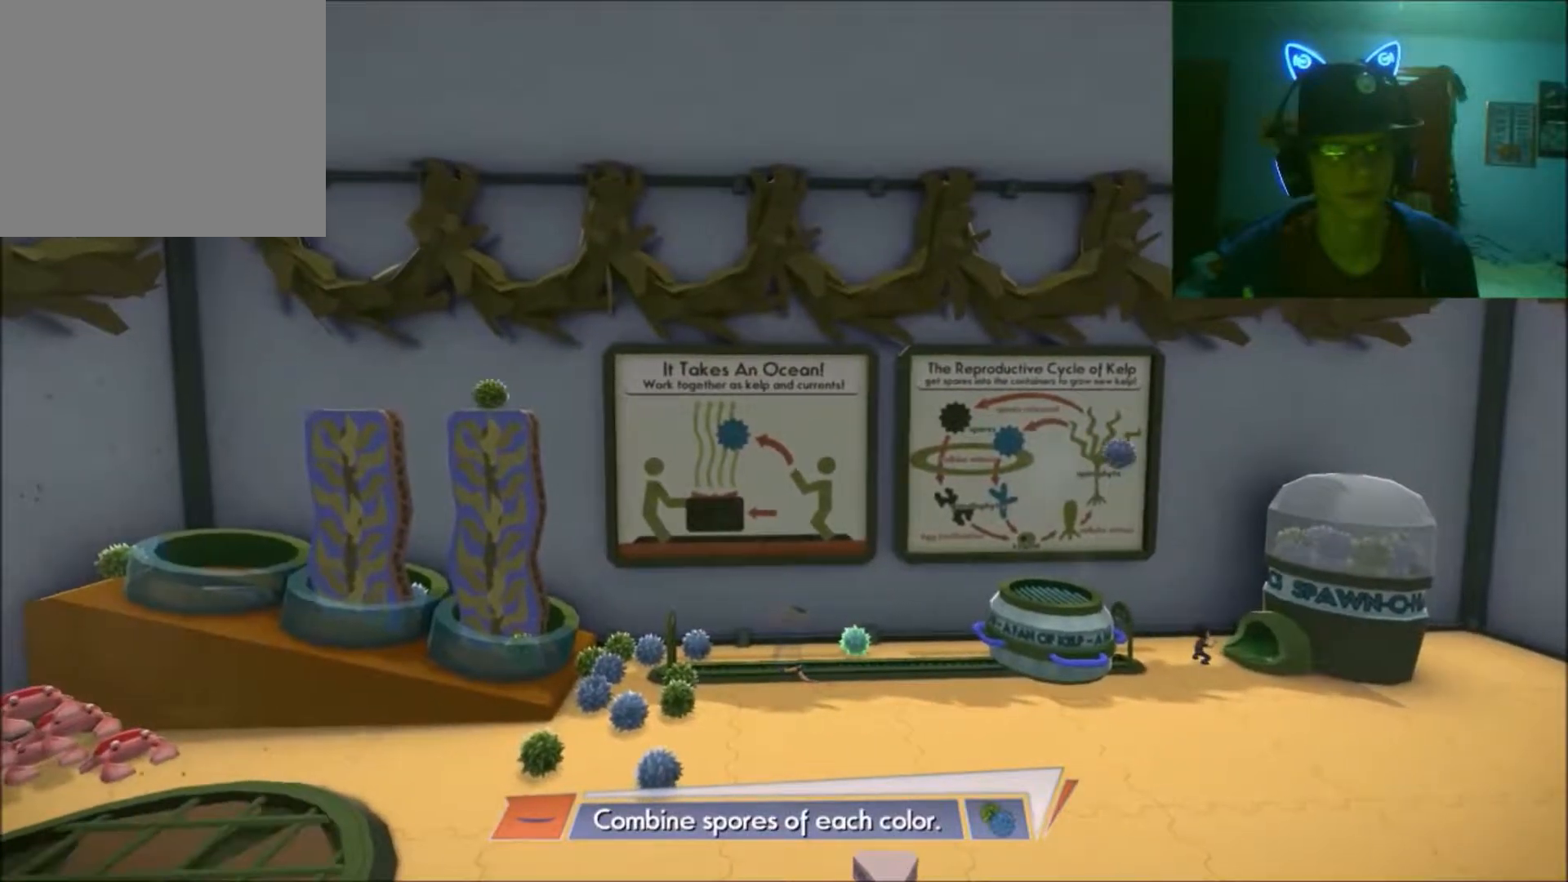
{"buttons": [], "left_stick": "center", "right_stick": "up-right", "events": [[300, "A", "down"], [300, "right_stick", "up-right"], [450, "A", "up"]]}
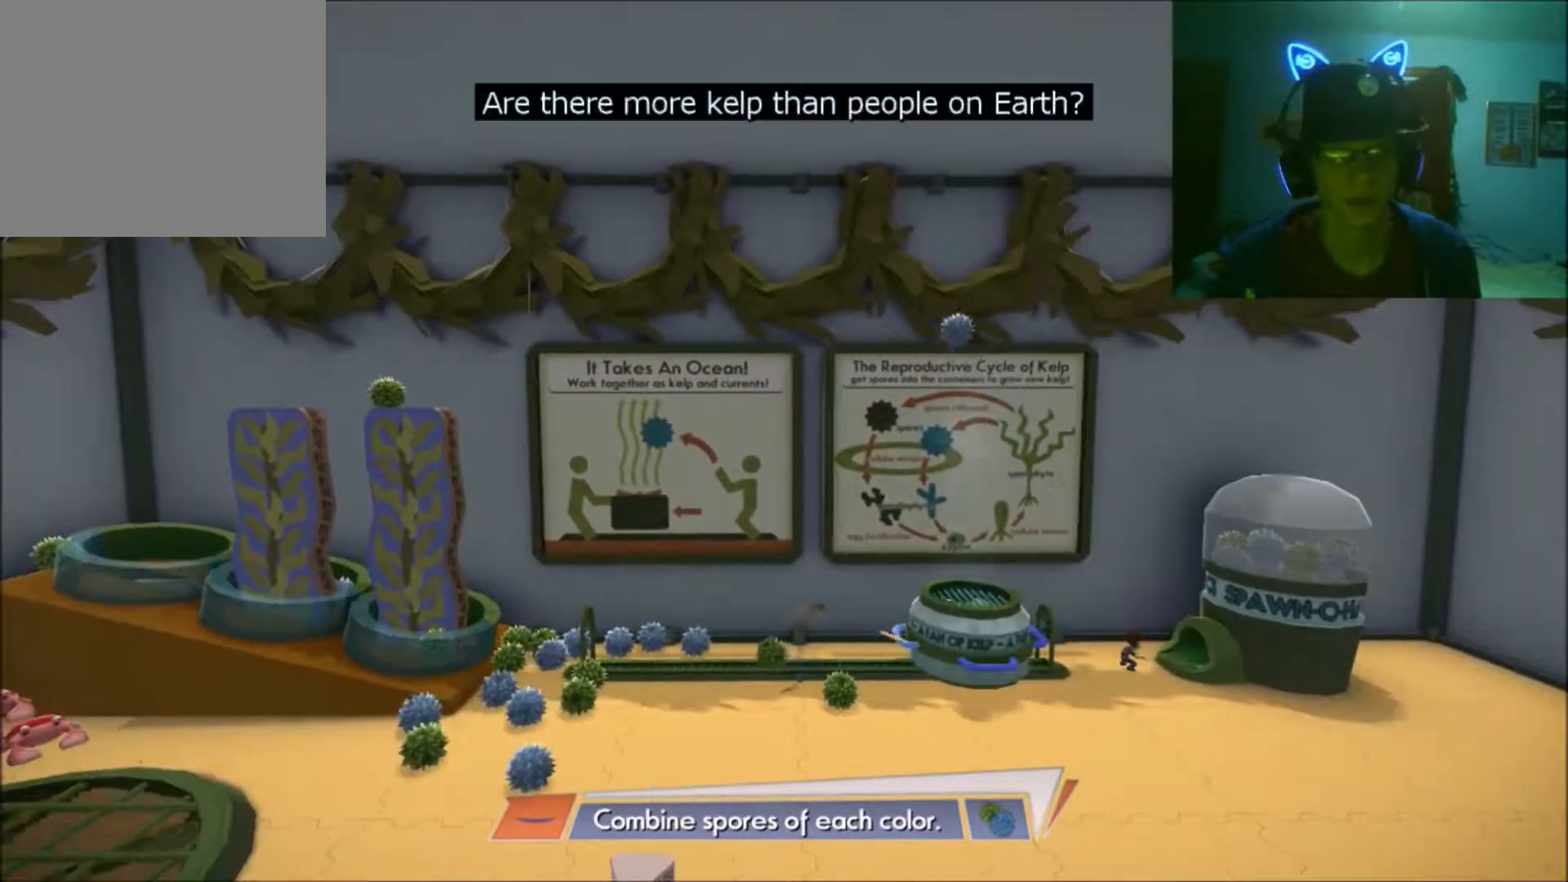
{"buttons": [], "left_stick": "center", "right_stick": "up-right", "events": [[200, "left_stick", "left"], [400, "left_stick", "center"]]}
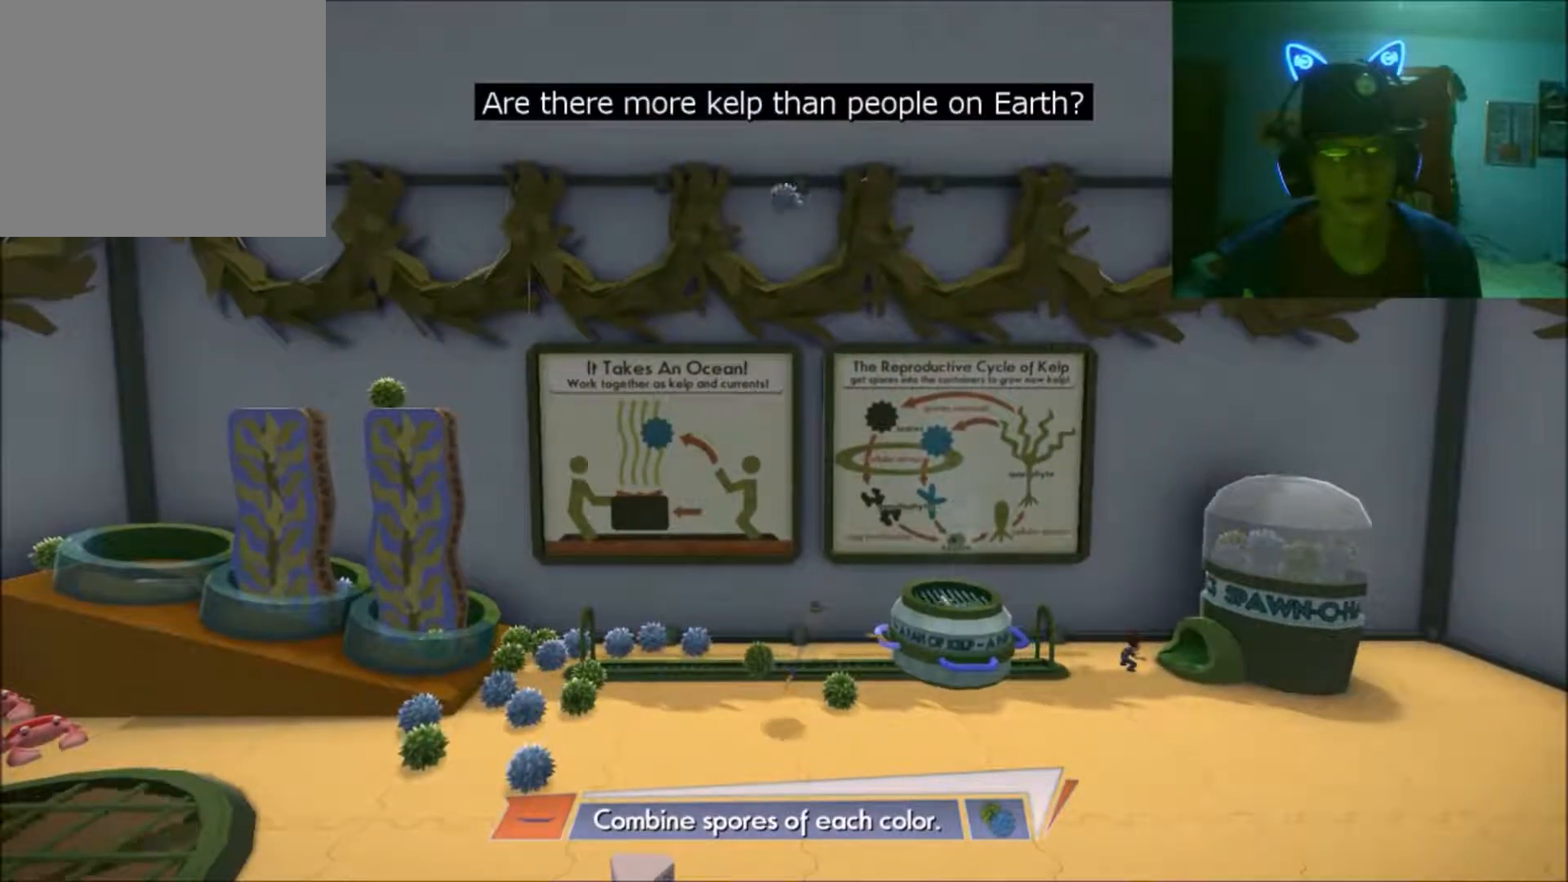
{"buttons": [], "left_stick": "left", "right_stick": "center", "events": [[217, "left_stick", "left"], [500, "right_stick", "center"]]}
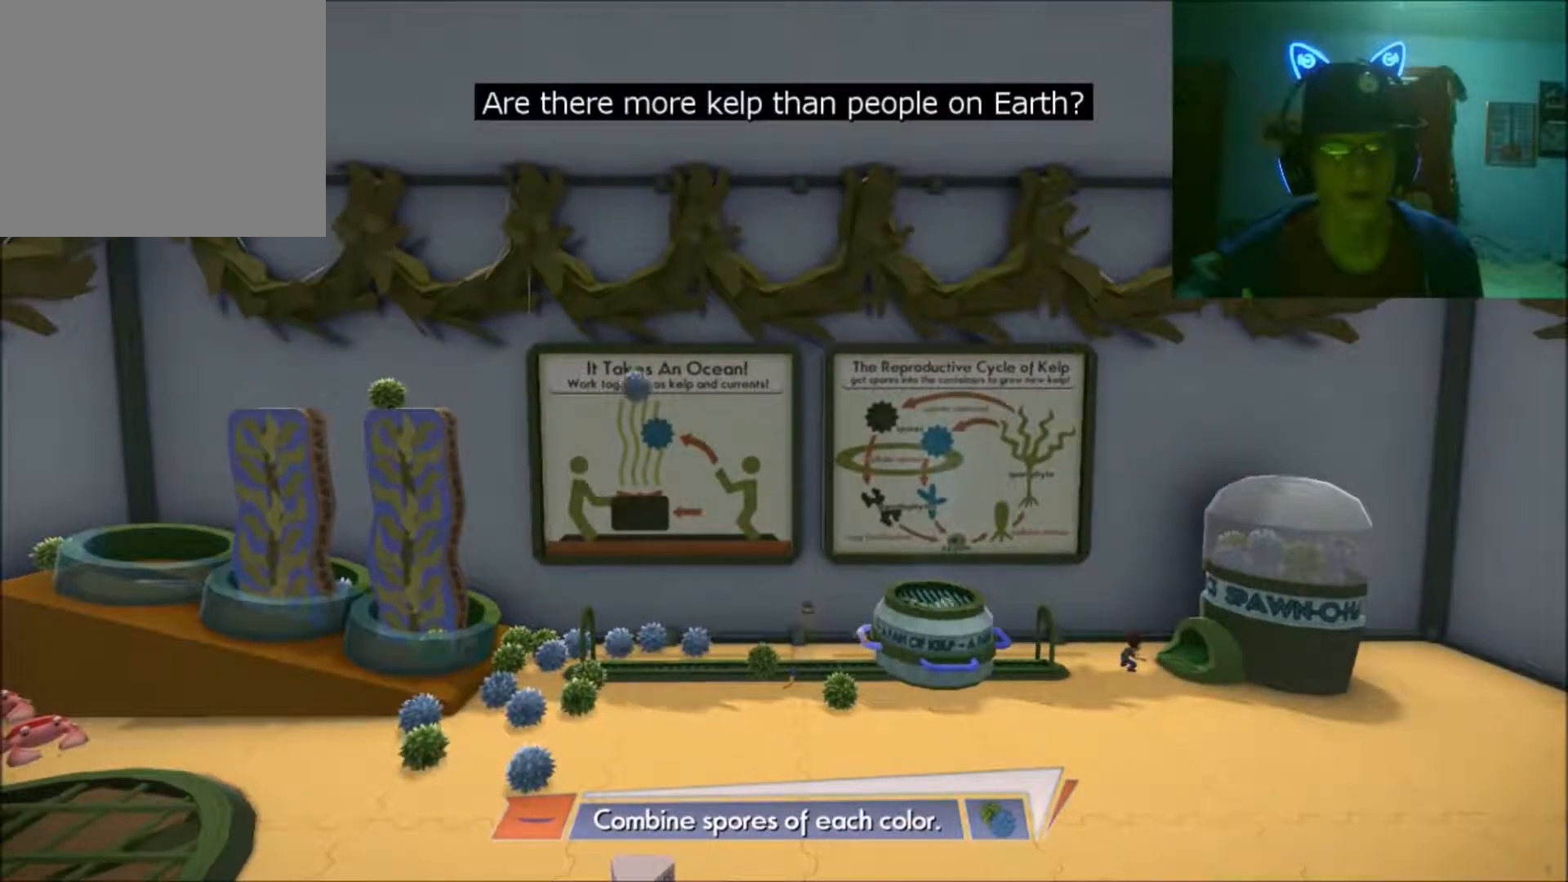
{"buttons": [], "left_stick": "center", "right_stick": "center", "events": [[100, "left_stick", "center"]]}
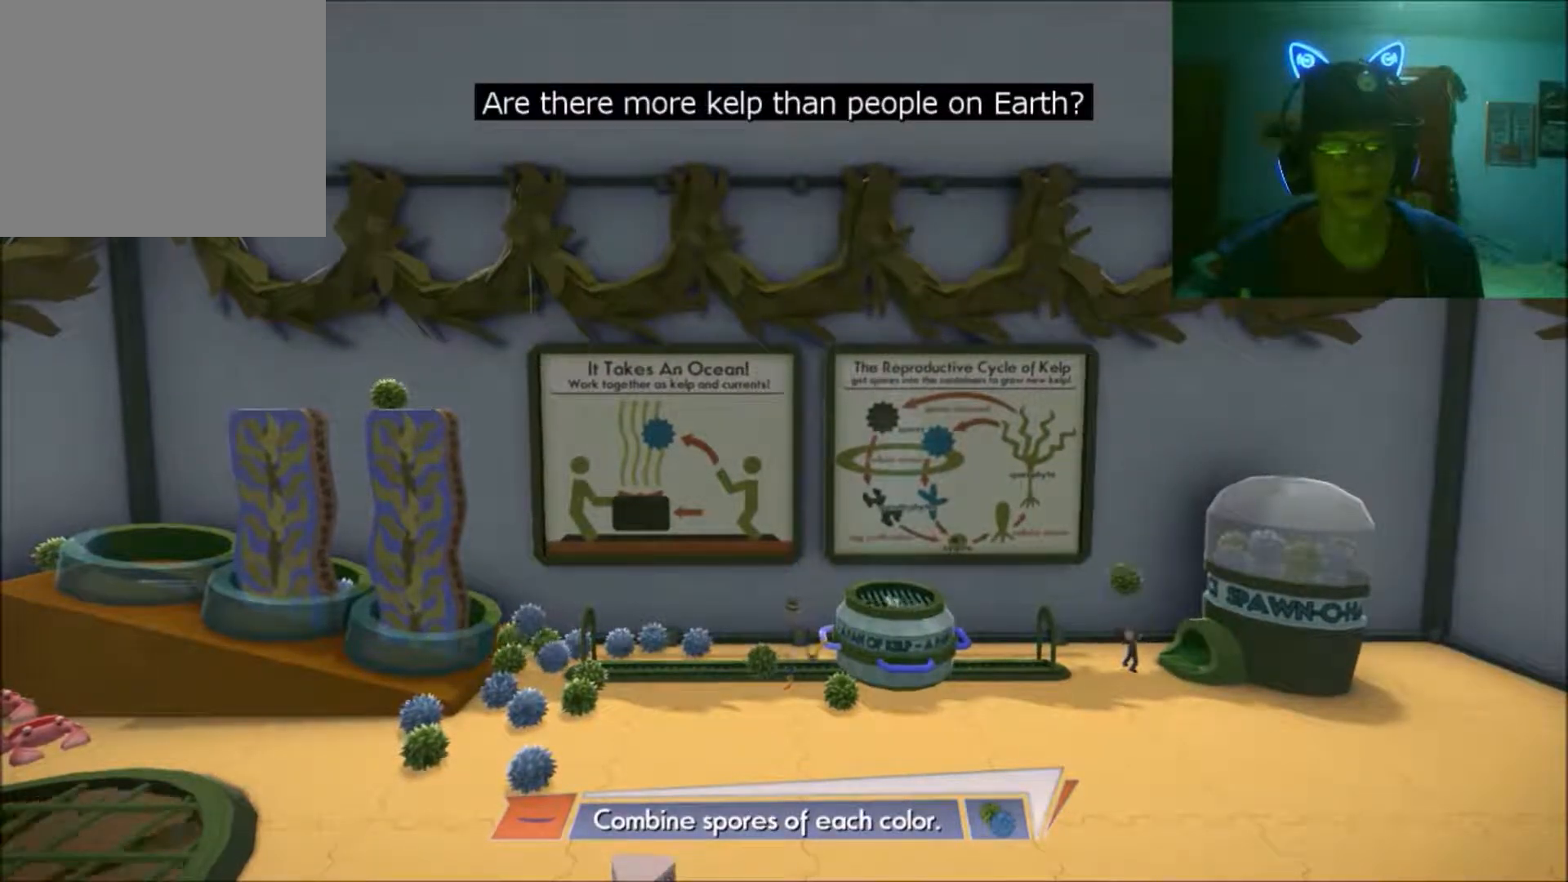
{"buttons": [], "left_stick": "left", "right_stick": "center", "events": [[350, "left_stick", "left"]]}
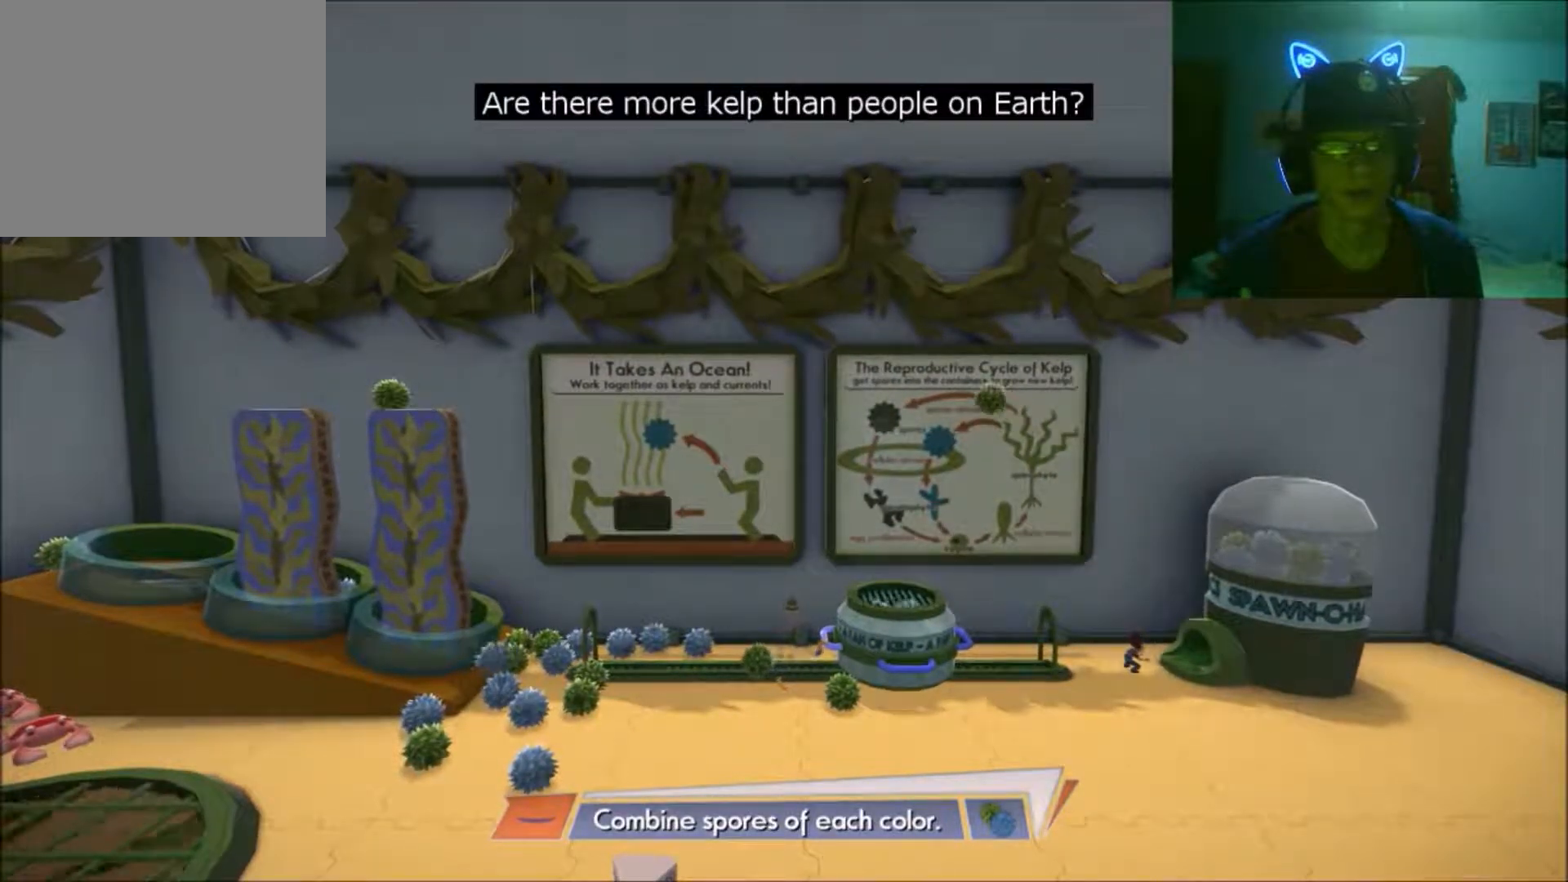
{"buttons": [], "left_stick": "left", "right_stick": "center", "events": [[100, "left_stick", "center"], [217, "left_stick", "left"]]}
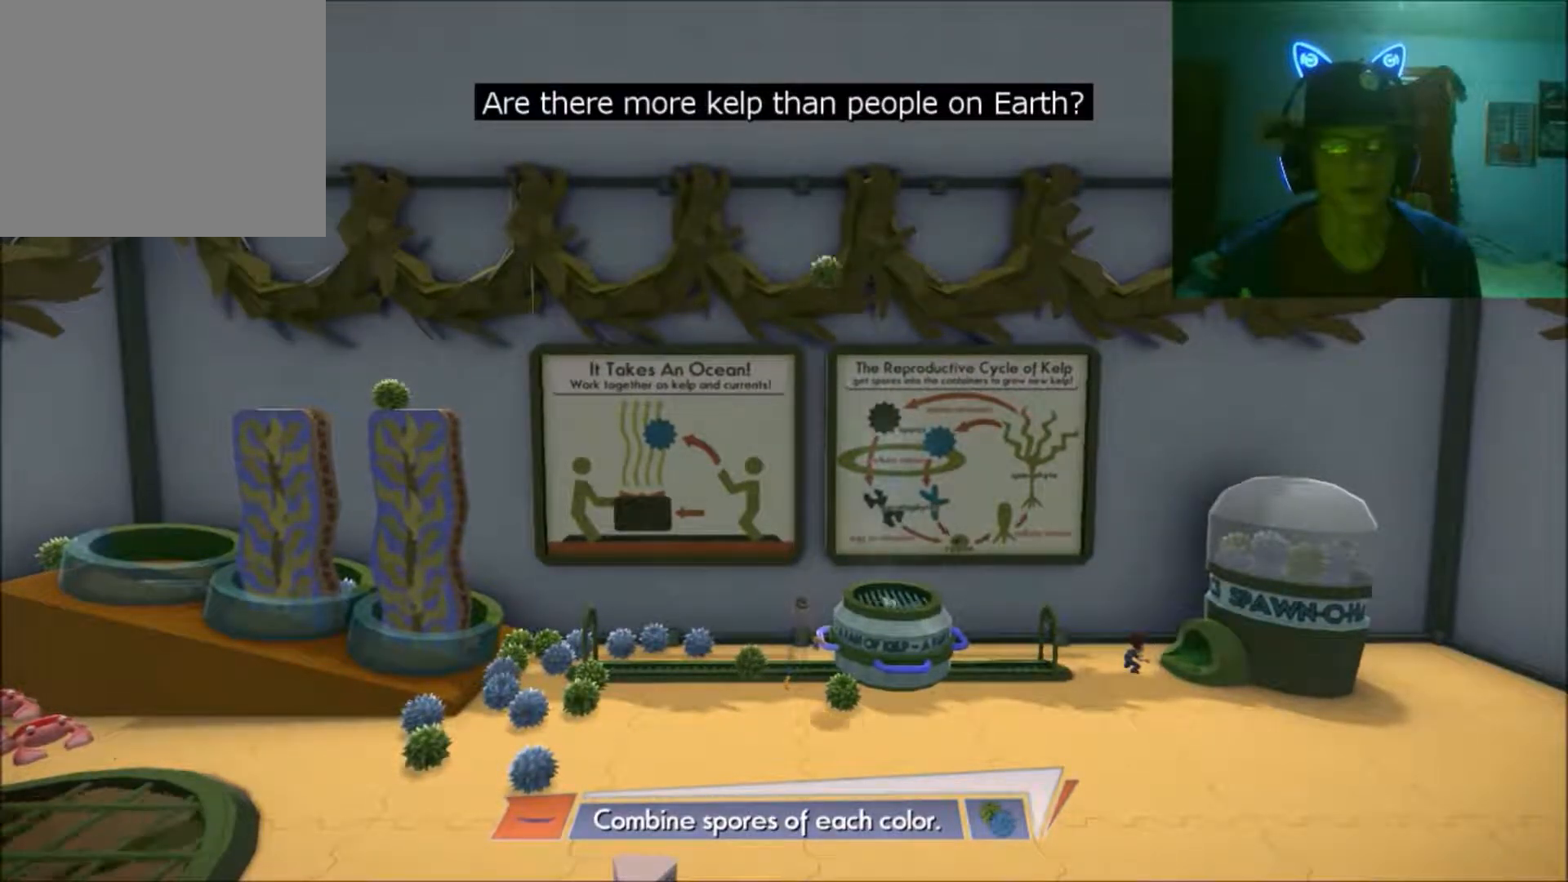
{"buttons": [], "left_stick": "left", "right_stick": "center", "events": []}
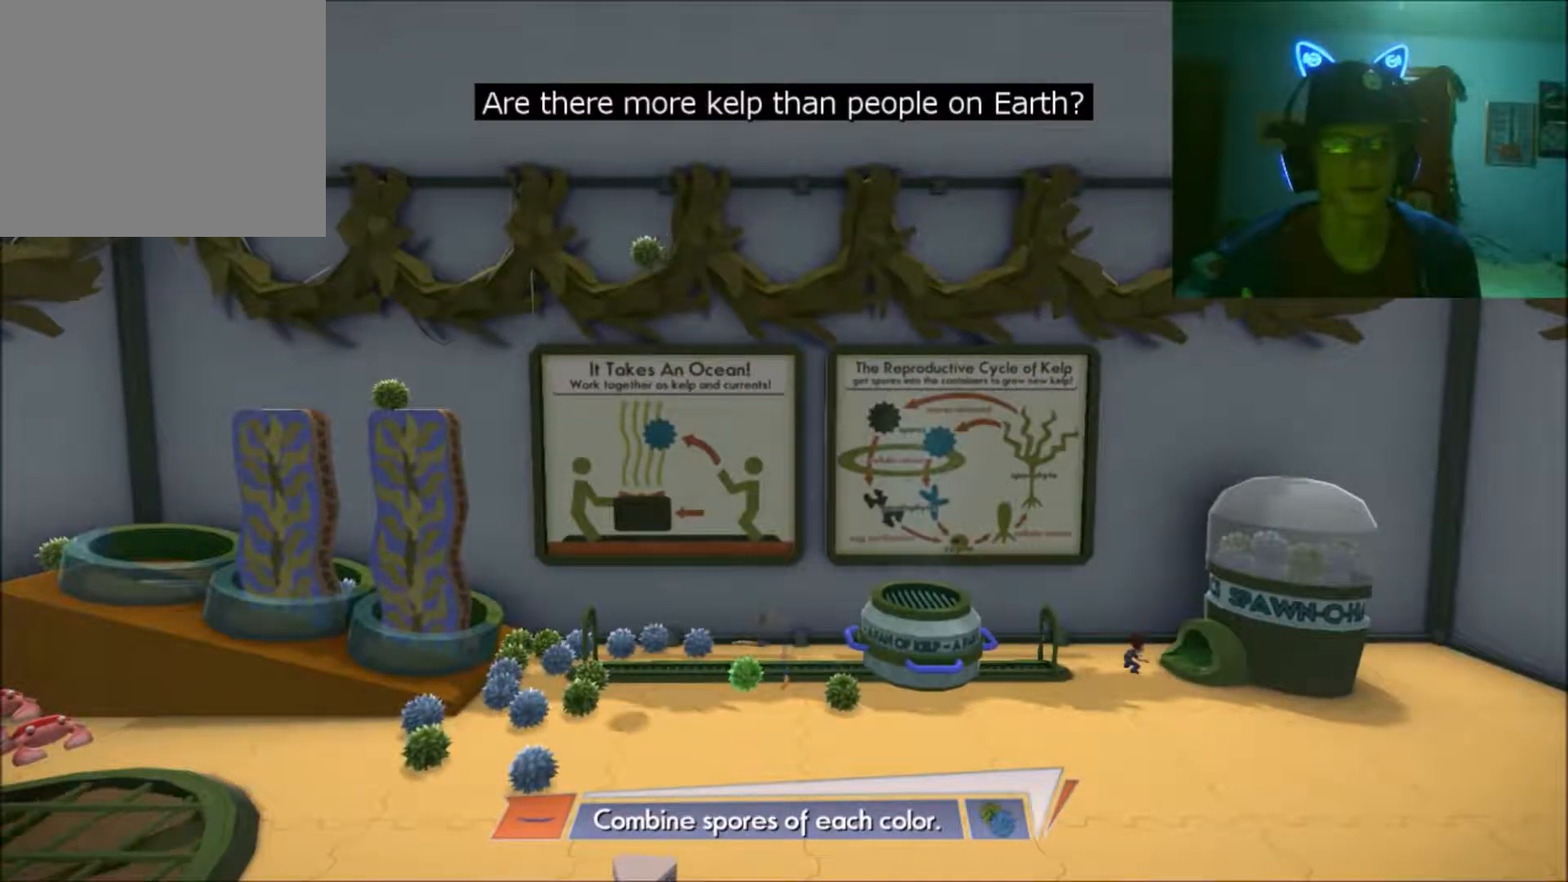
{"buttons": [], "left_stick": "left", "right_stick": "center", "events": []}
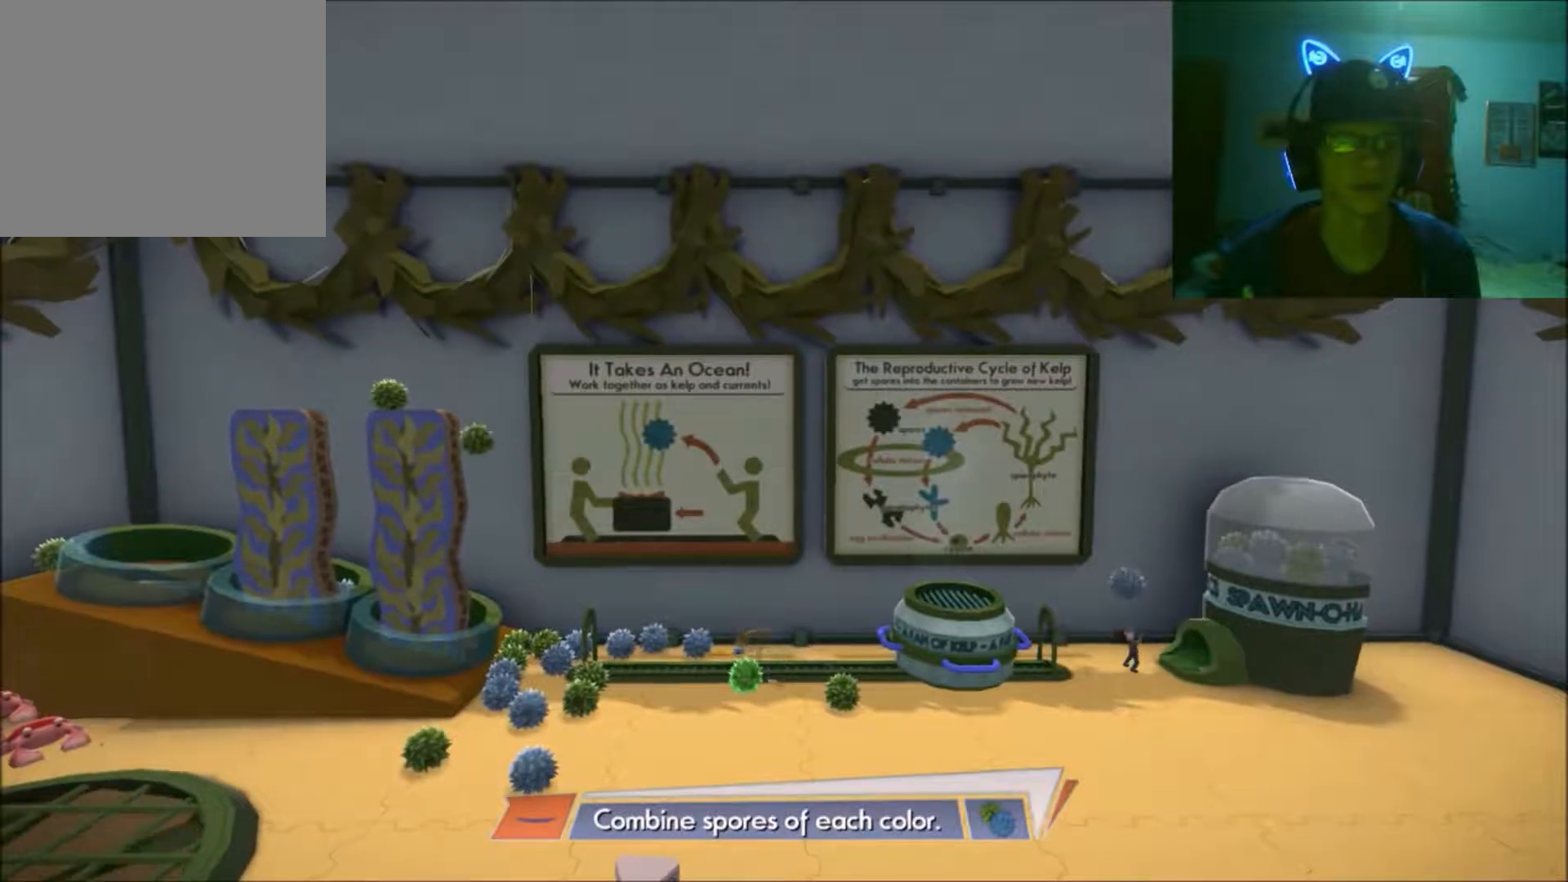
{"buttons": [], "left_stick": "right", "right_stick": "center", "events": [[50, "left_stick", "center"], [167, "left_stick", "right"]]}
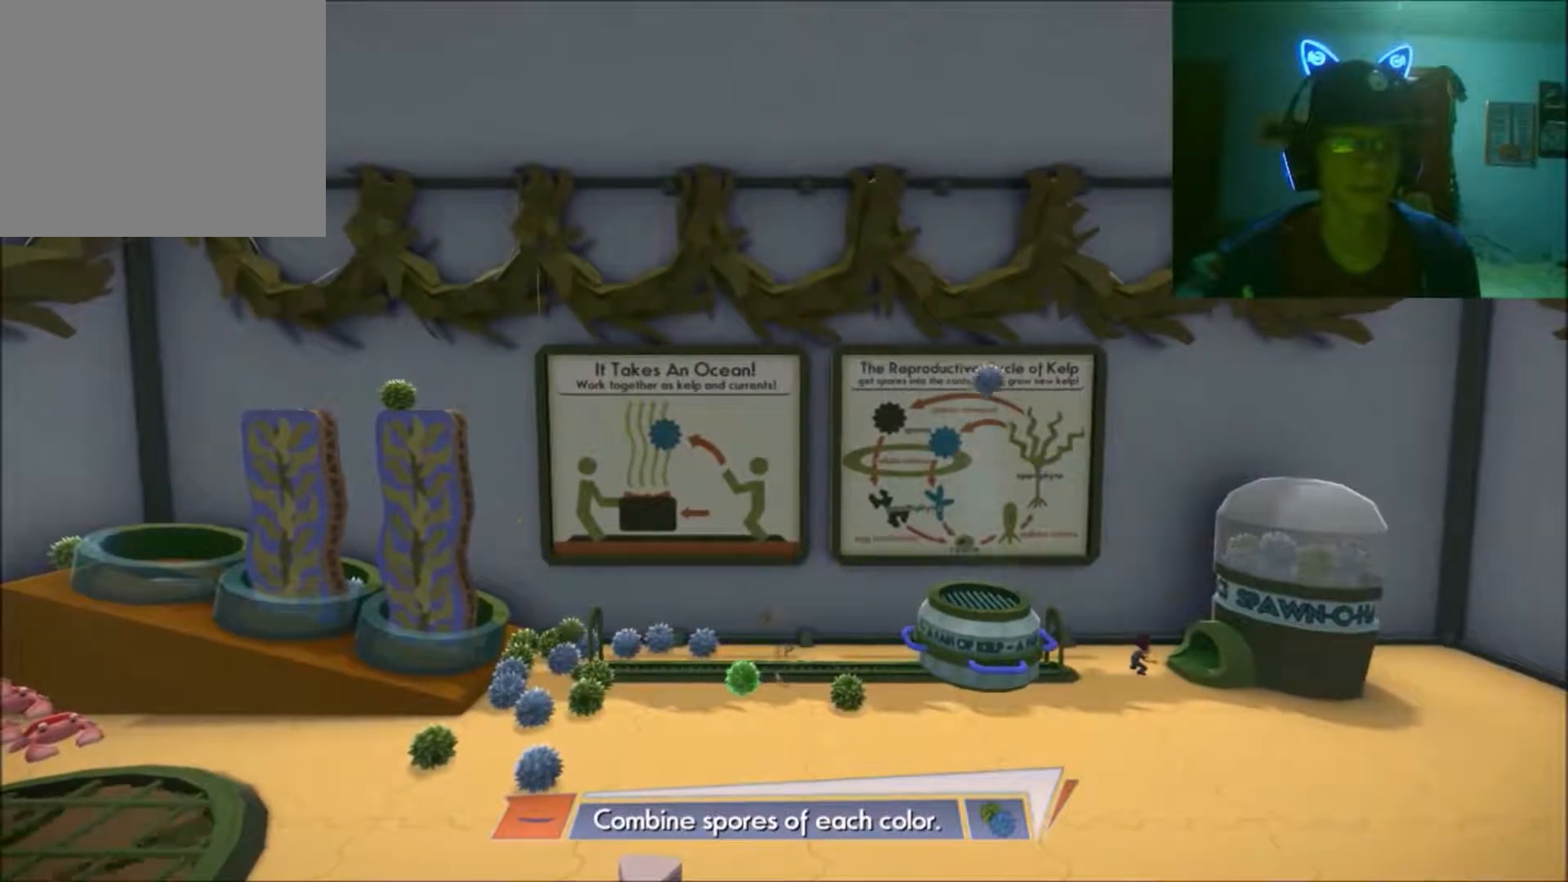
{"buttons": ["A"], "left_stick": "center", "right_stick": "center", "events": [[400, "A", "down"], [417, "left_stick", "center"]]}
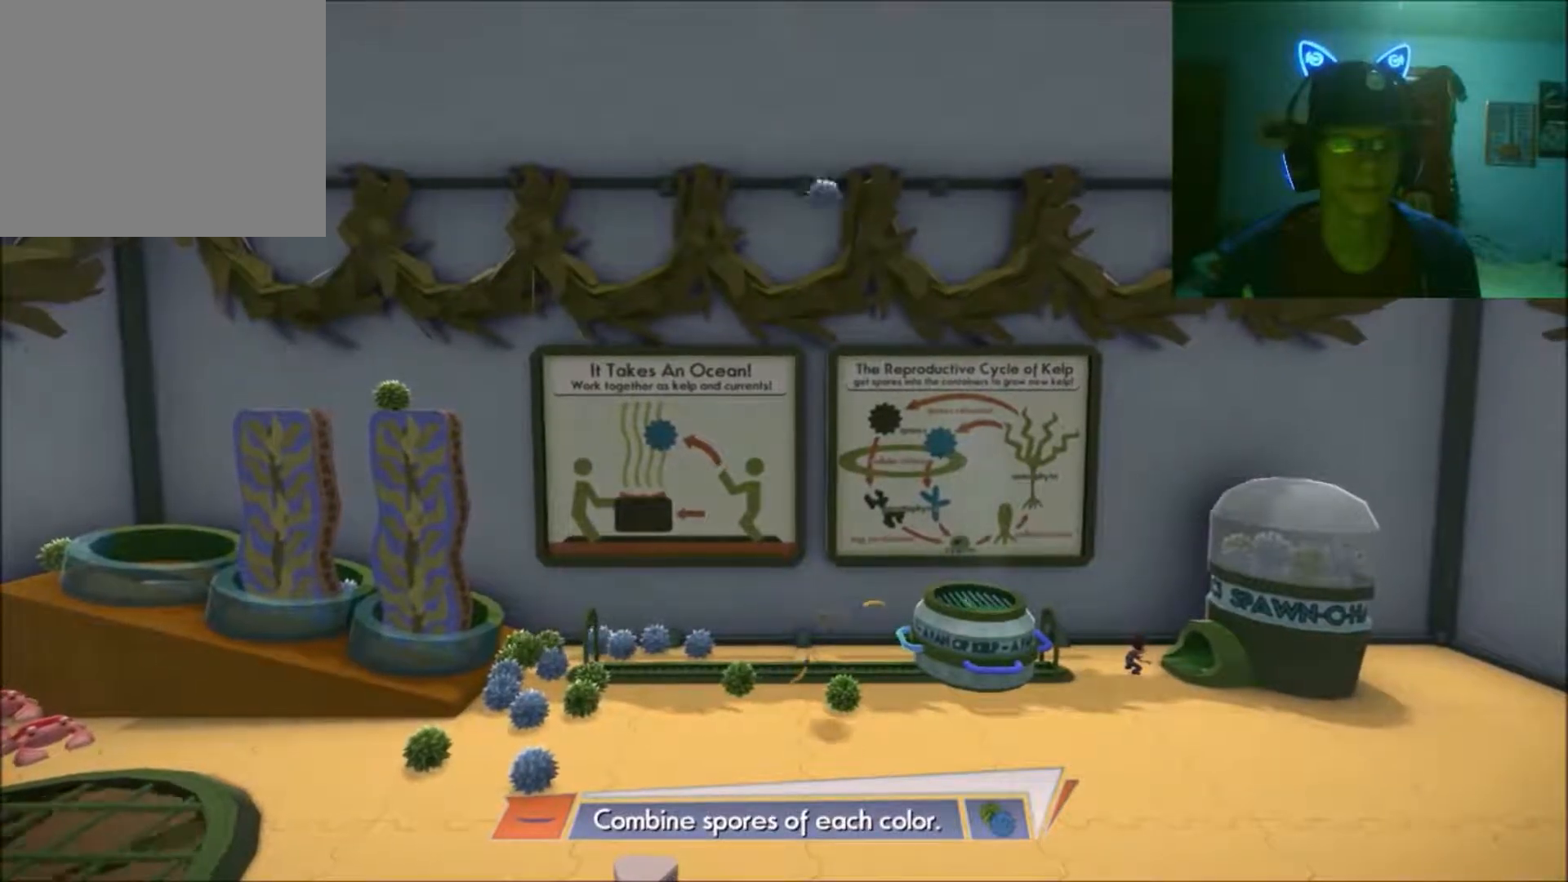
{"buttons": [], "left_stick": "left", "right_stick": "center", "events": [[17, "A", "up"], [117, "left_stick", "left"]]}
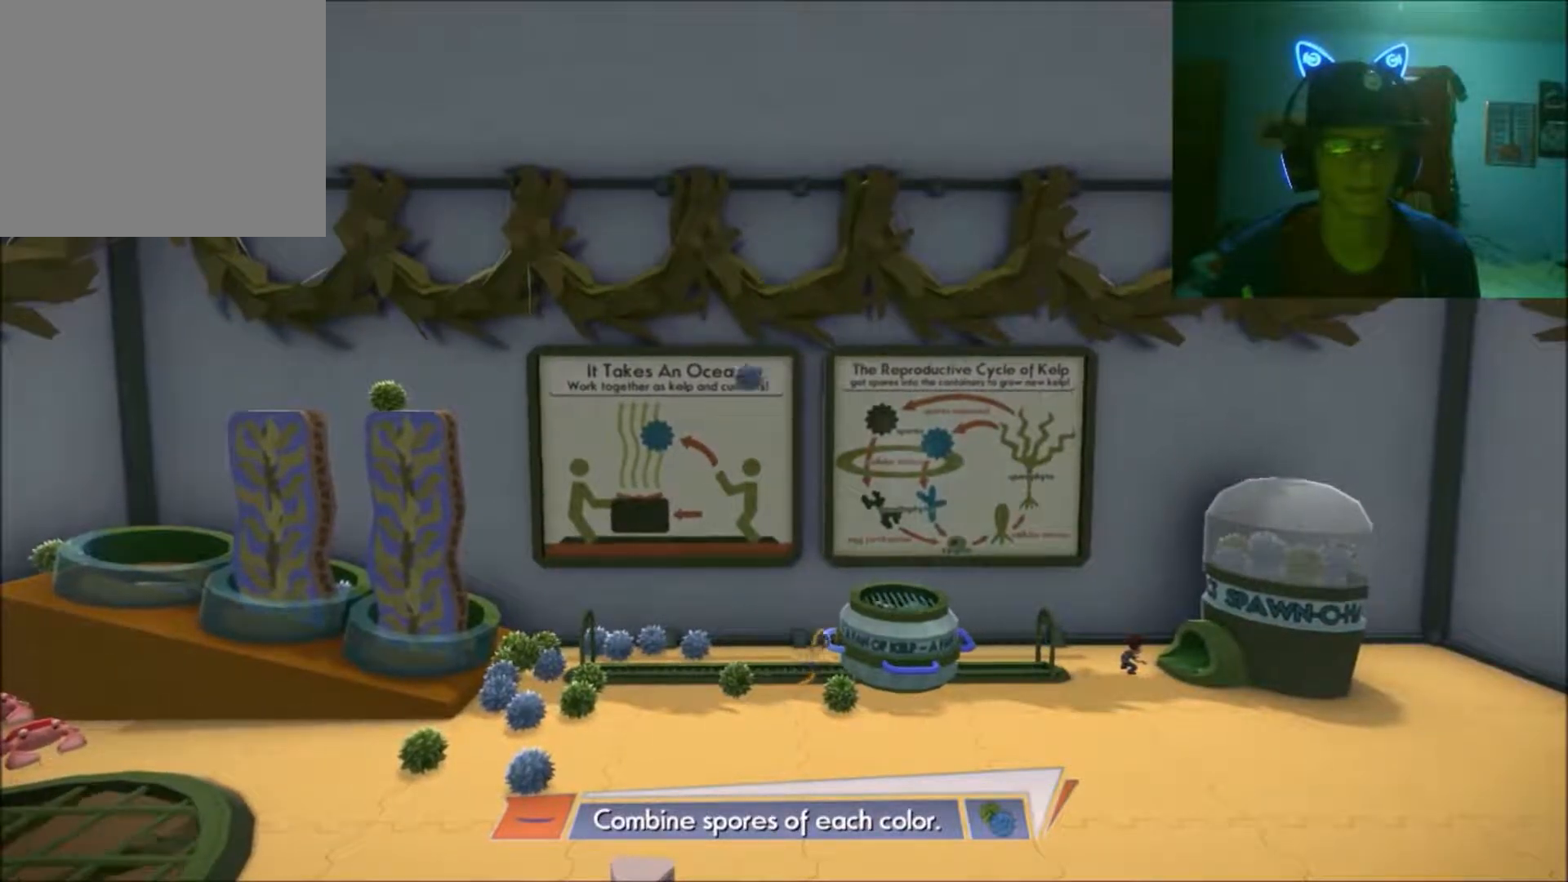
{"buttons": [], "left_stick": "left", "right_stick": "center", "events": [[33, "left_stick", "right"], [117, "left_stick", "up-left"], [167, "left_stick", "left"]]}
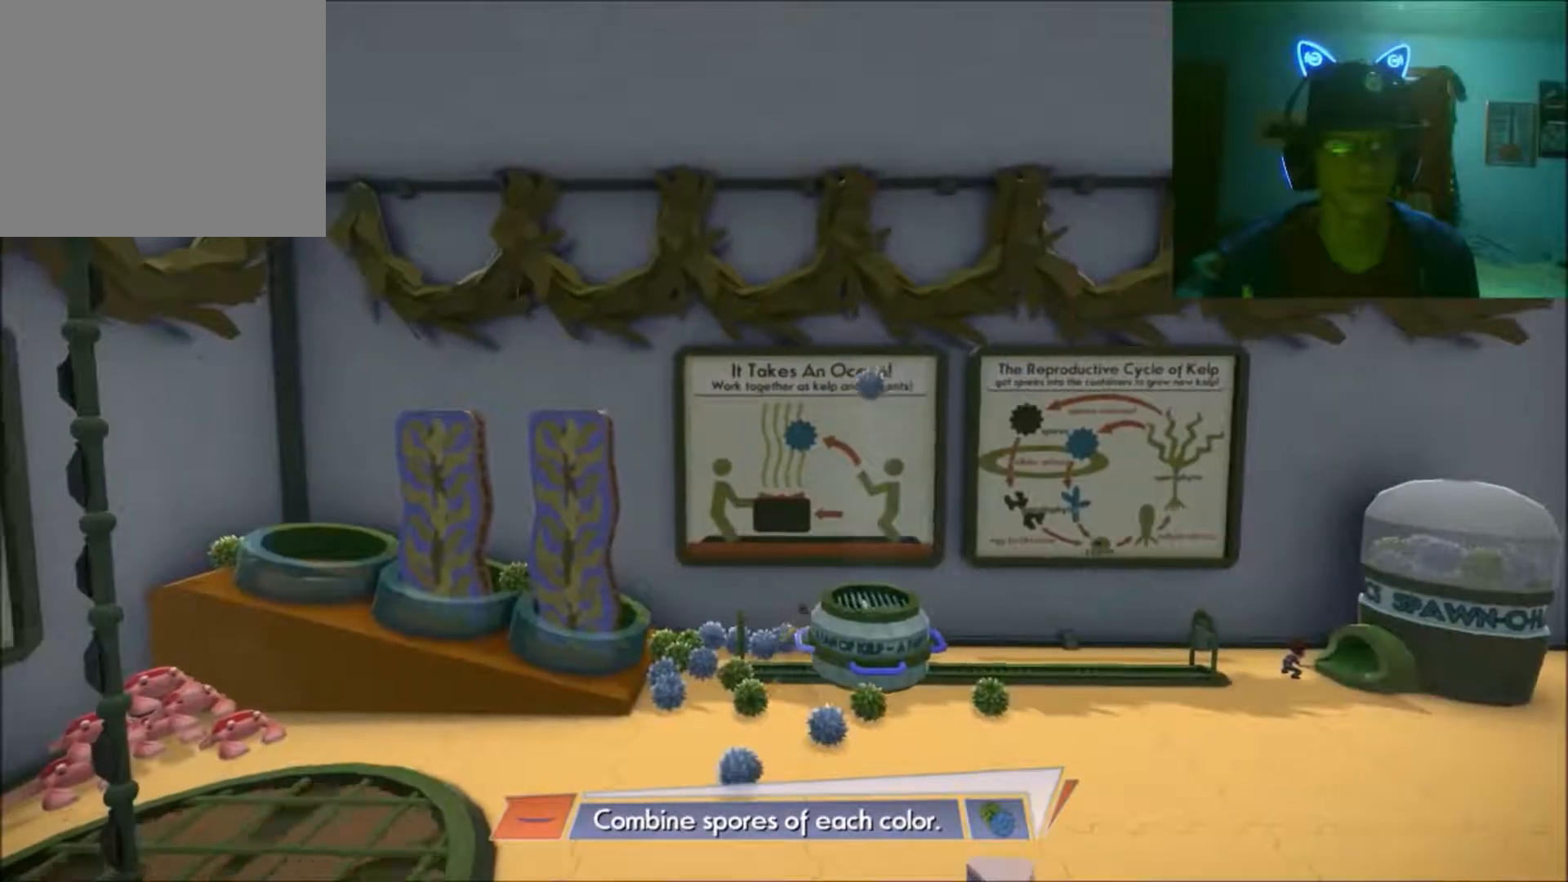
{"buttons": [], "left_stick": "left", "right_stick": "center", "events": []}
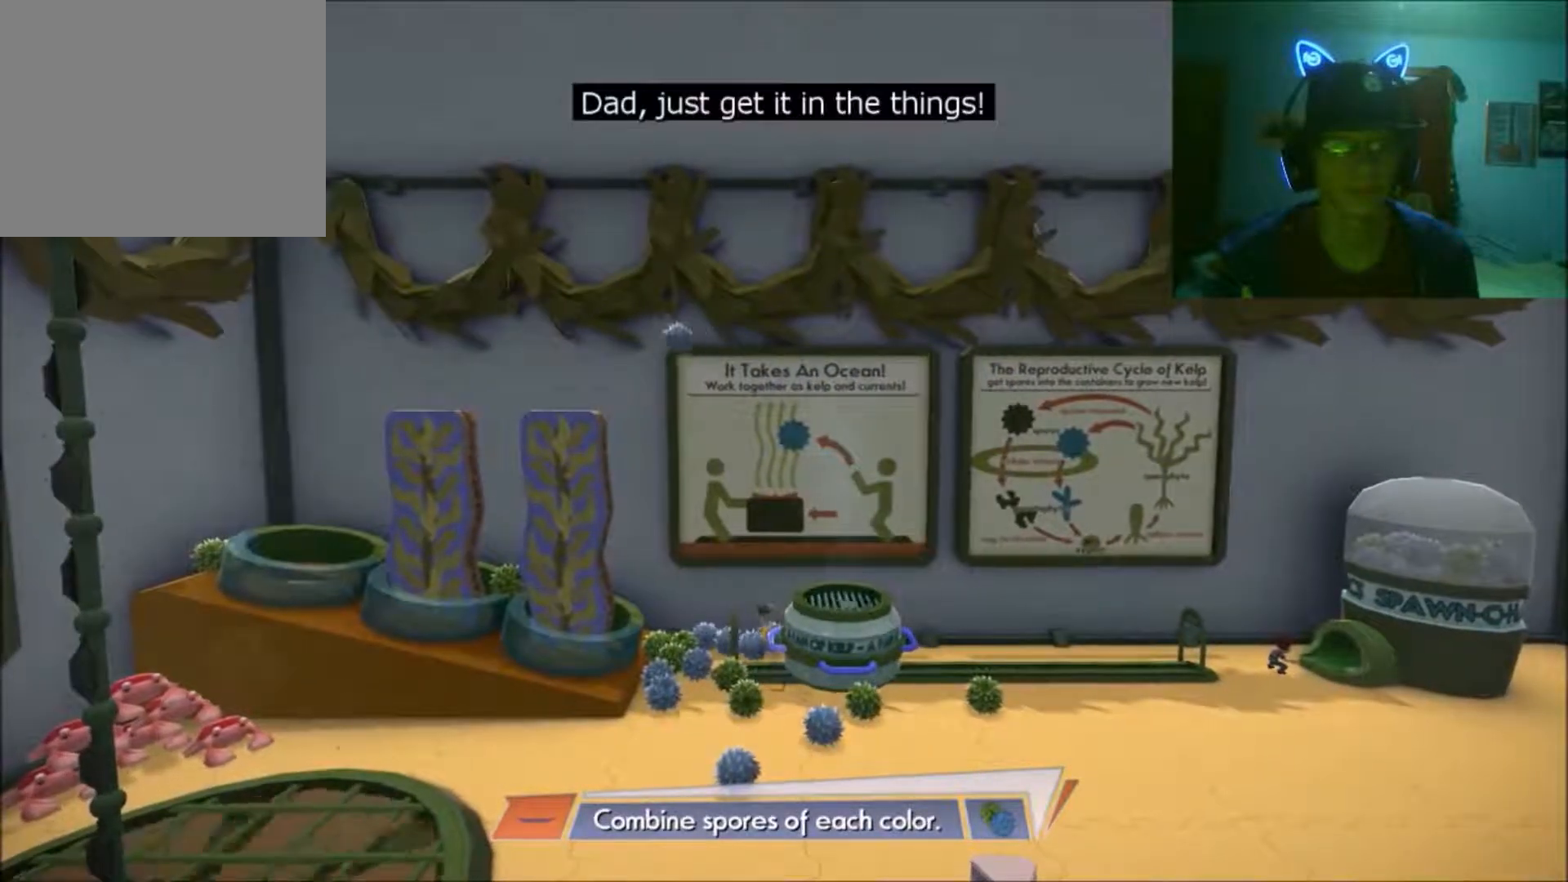
{"buttons": [], "left_stick": "right", "right_stick": "center", "events": [[167, "left_stick", "right"]]}
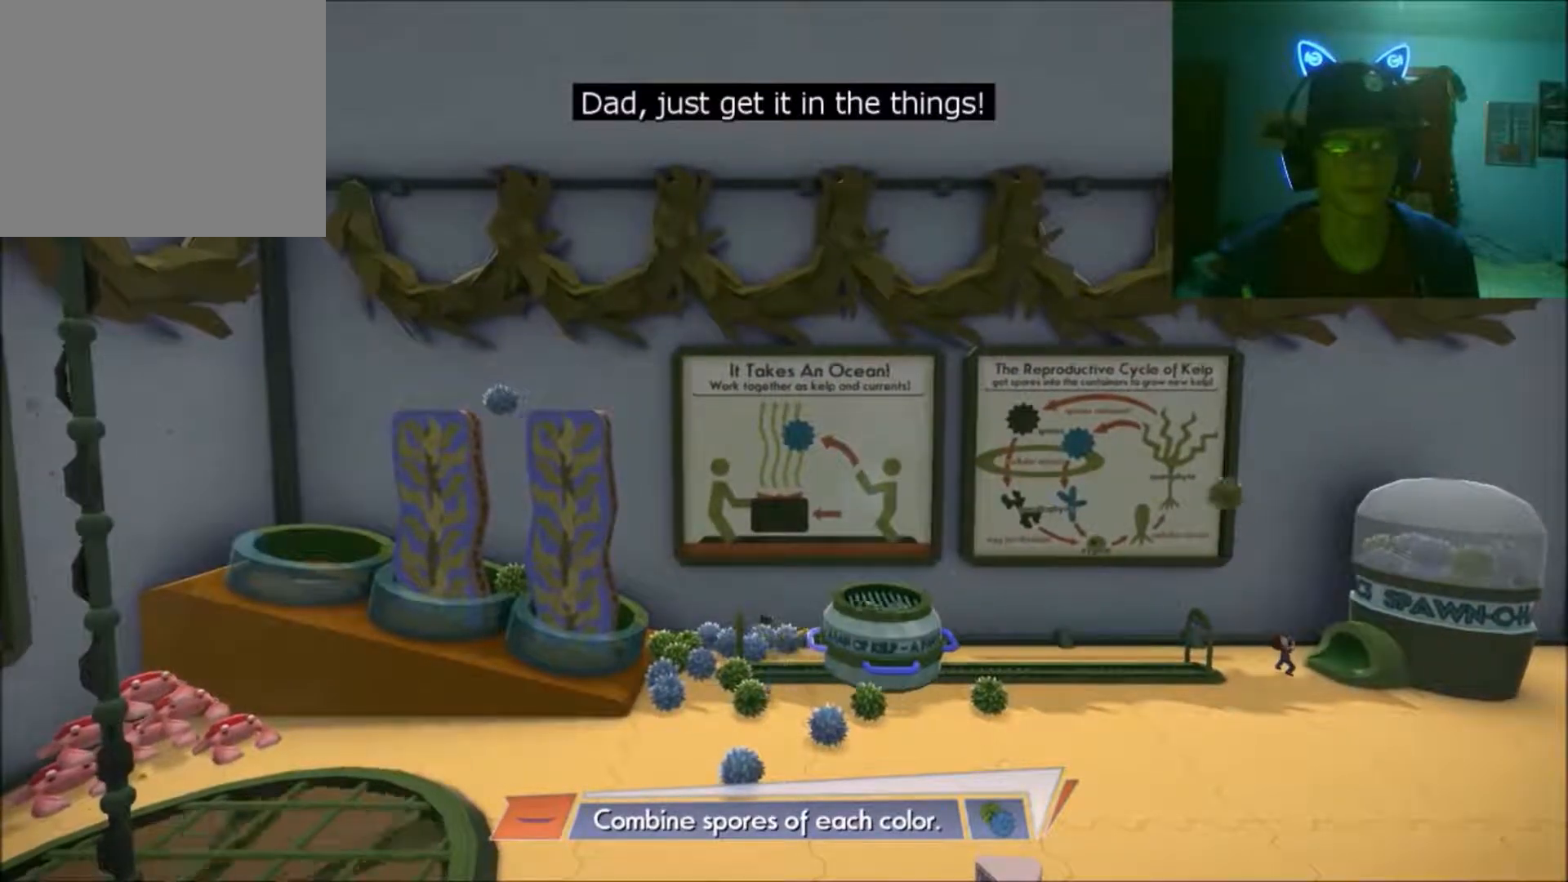
{"buttons": [], "left_stick": "right", "right_stick": "center", "events": []}
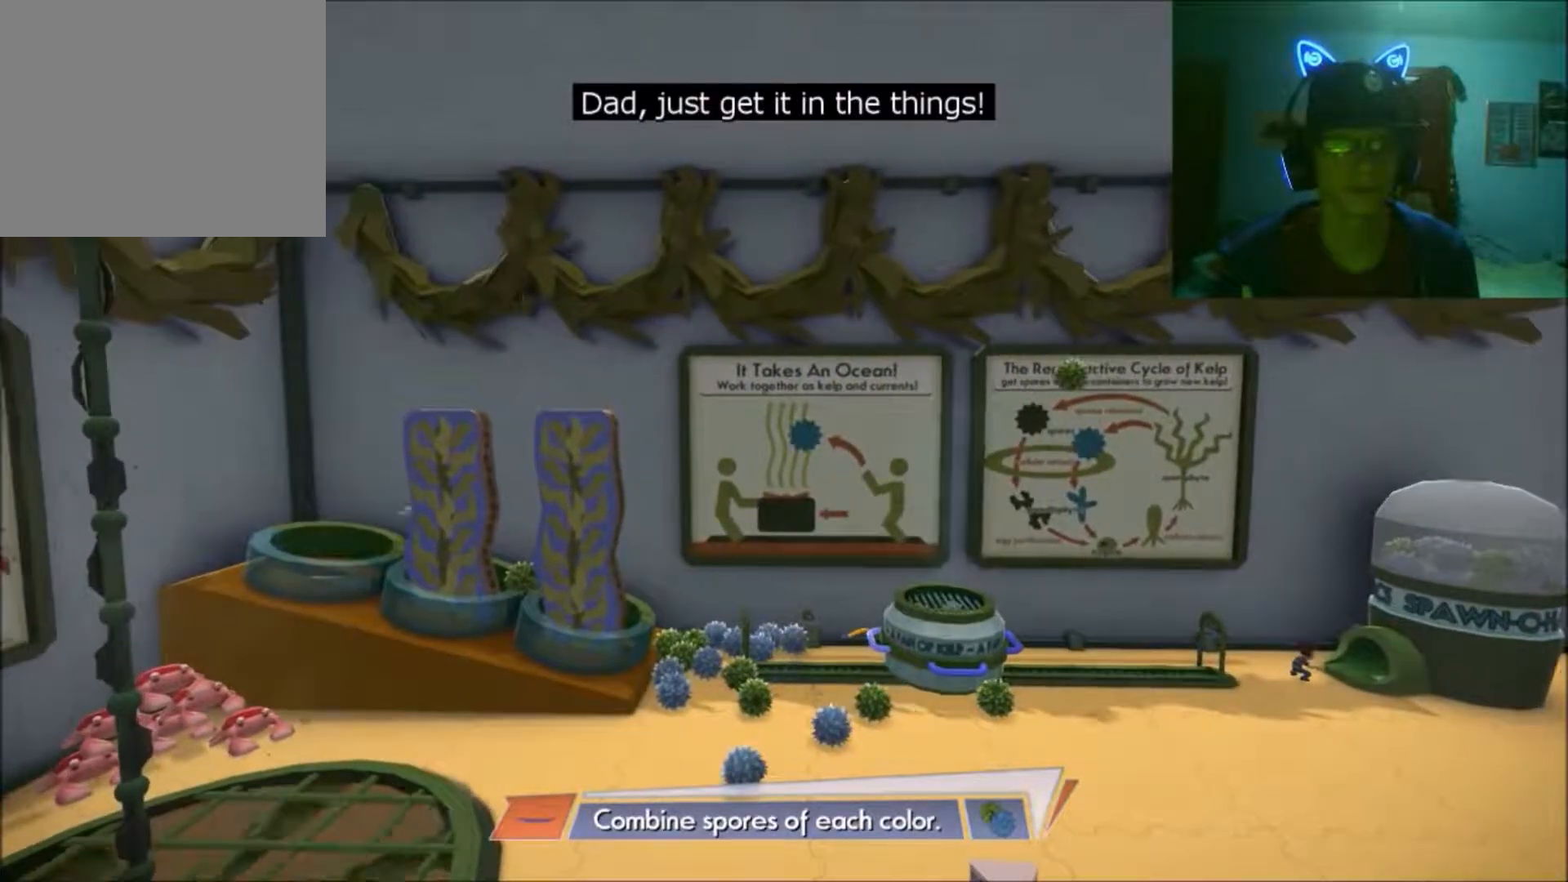
{"buttons": [], "left_stick": "left", "right_stick": "center", "events": [[267, "left_stick", "left"]]}
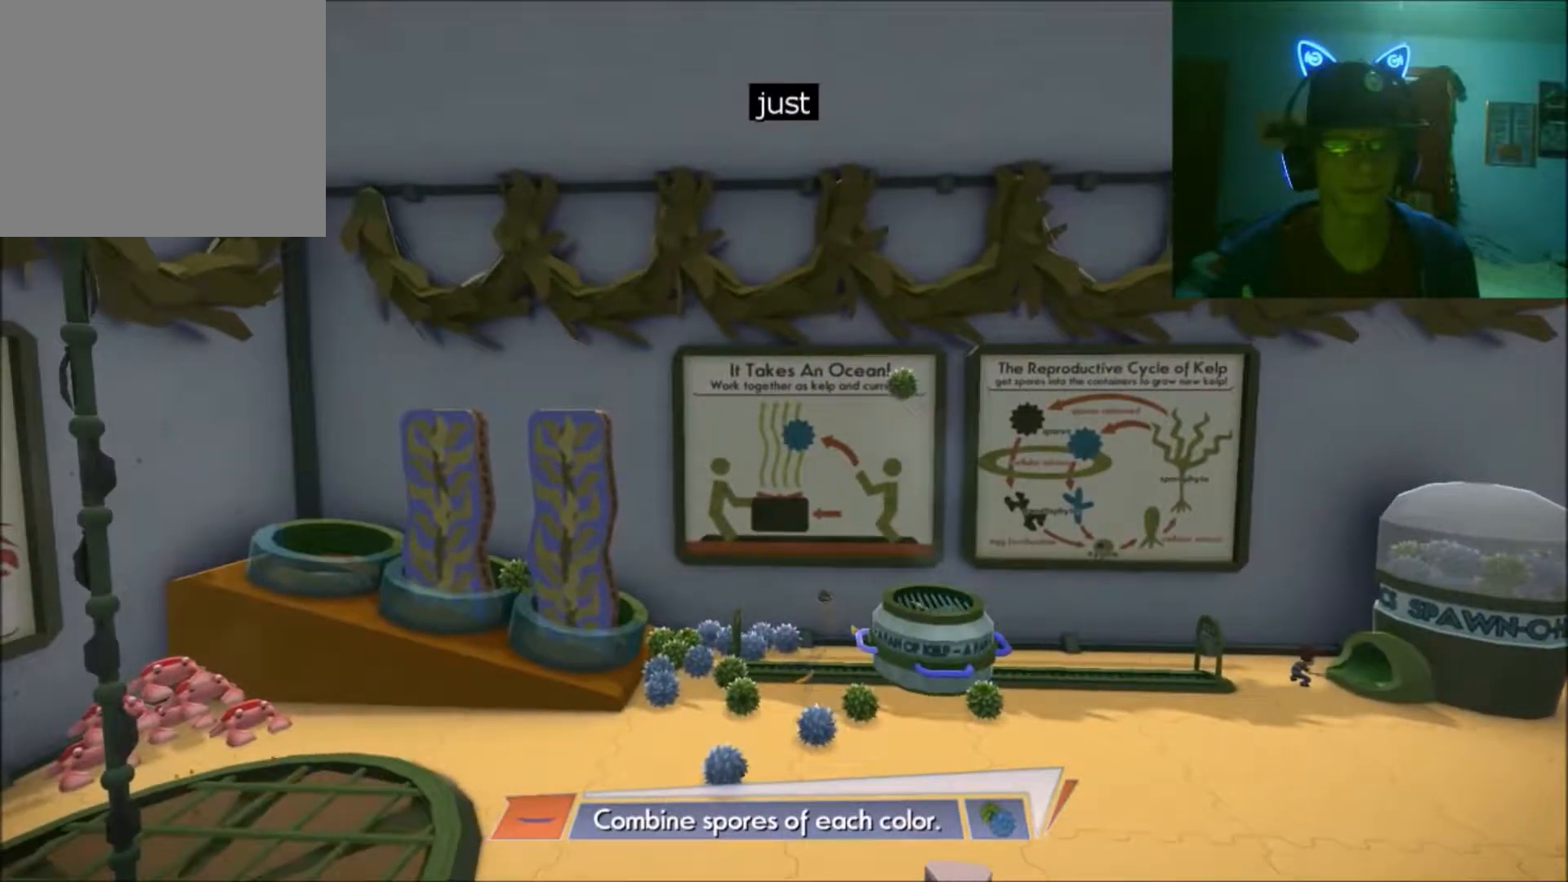
{"buttons": [], "left_stick": "left", "right_stick": "center", "events": []}
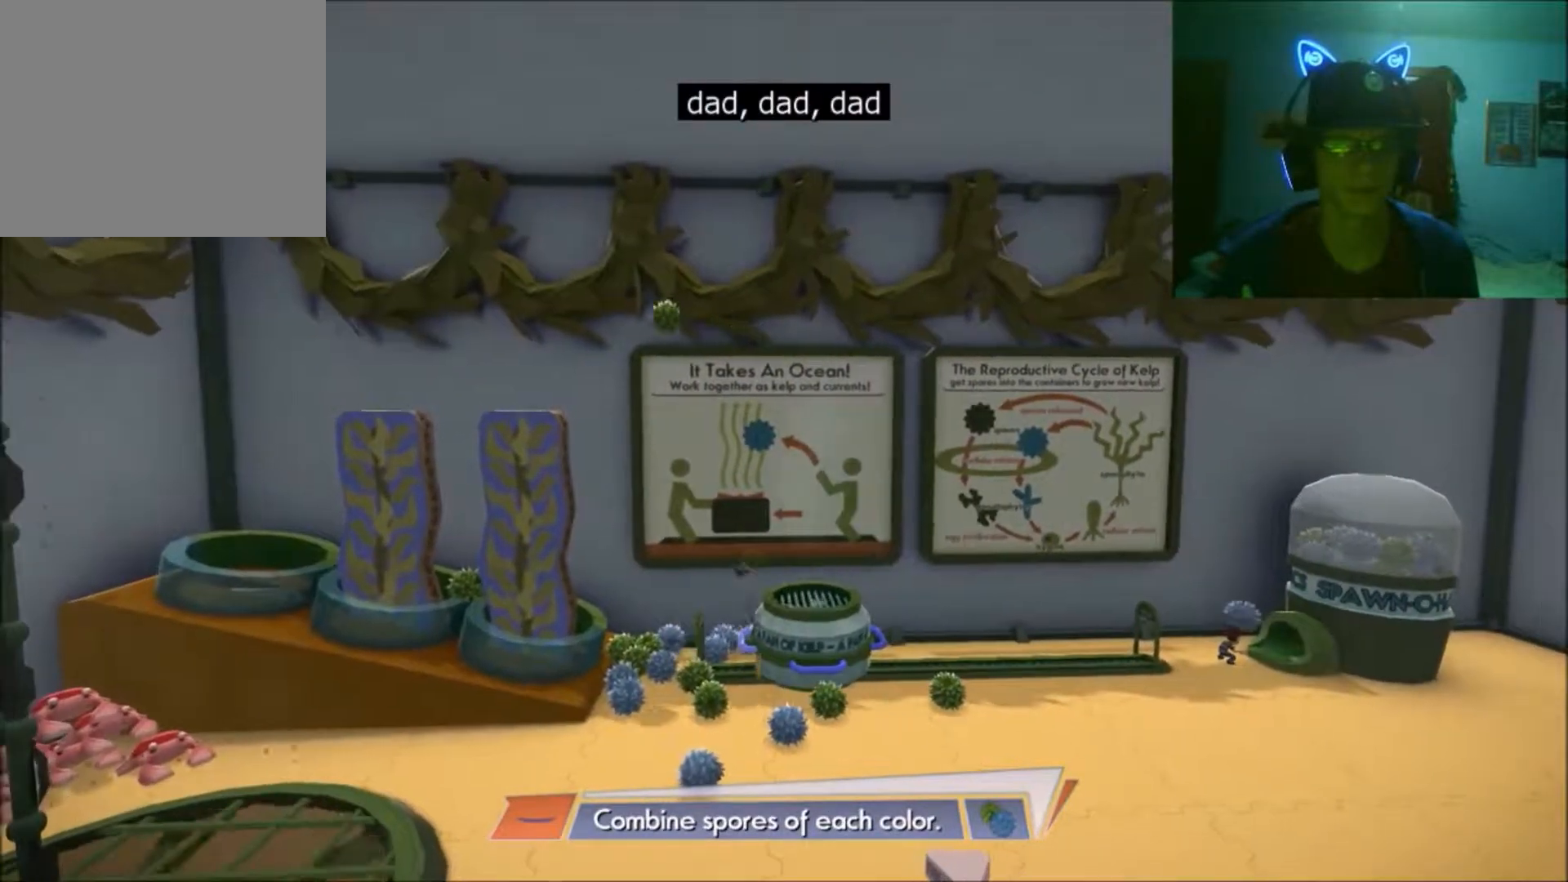
{"buttons": [], "left_stick": "center", "right_stick": "center", "events": [[417, "left_stick", "center"]]}
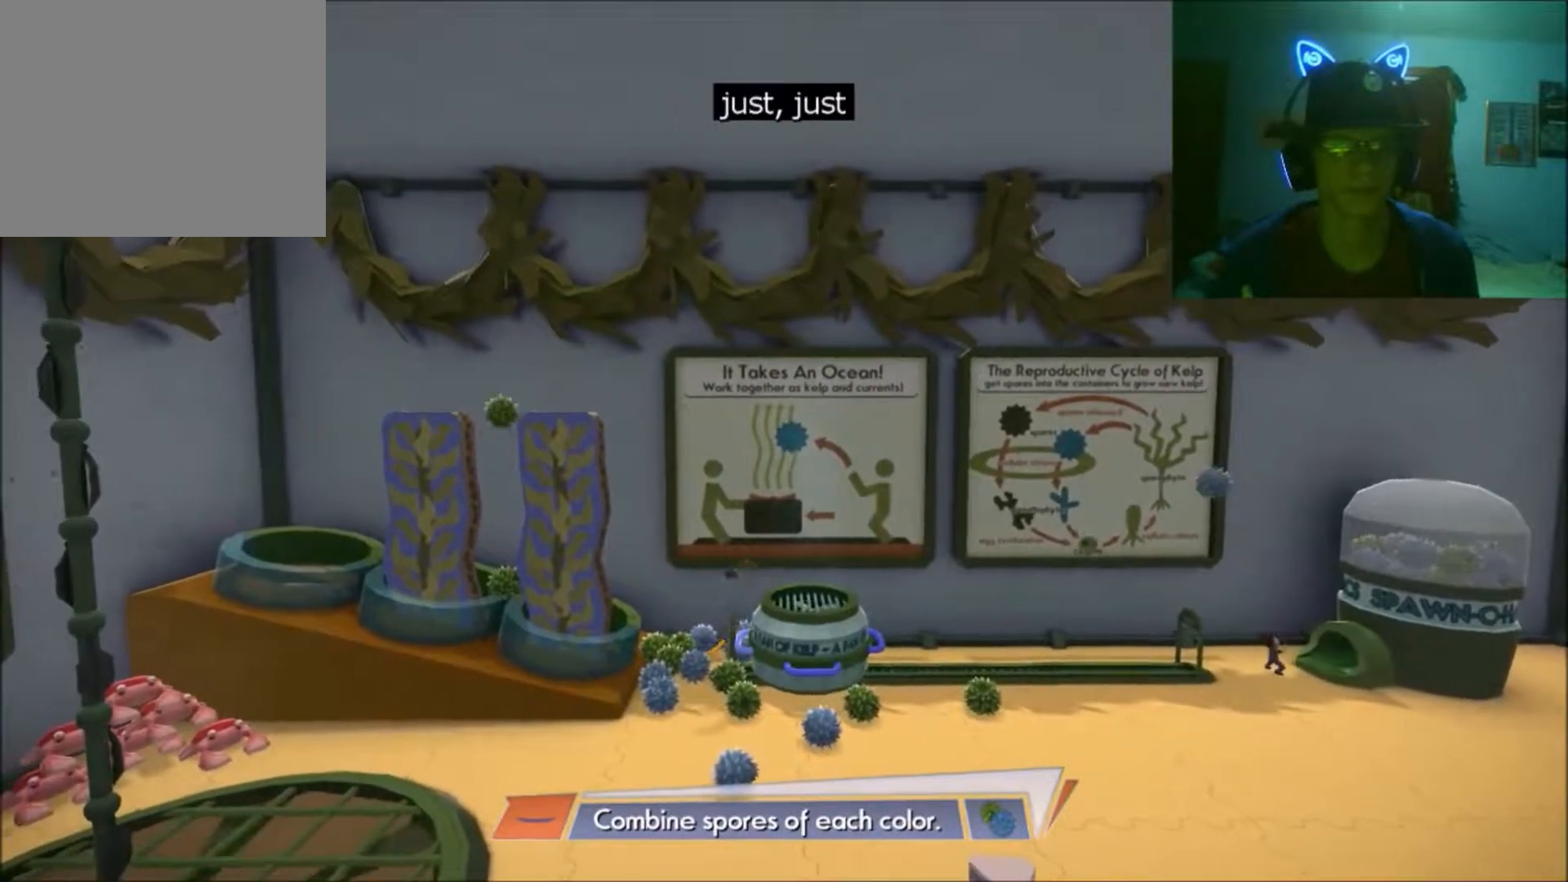
{"buttons": [], "left_stick": "right", "right_stick": "center", "events": [[17, "left_stick", "right"]]}
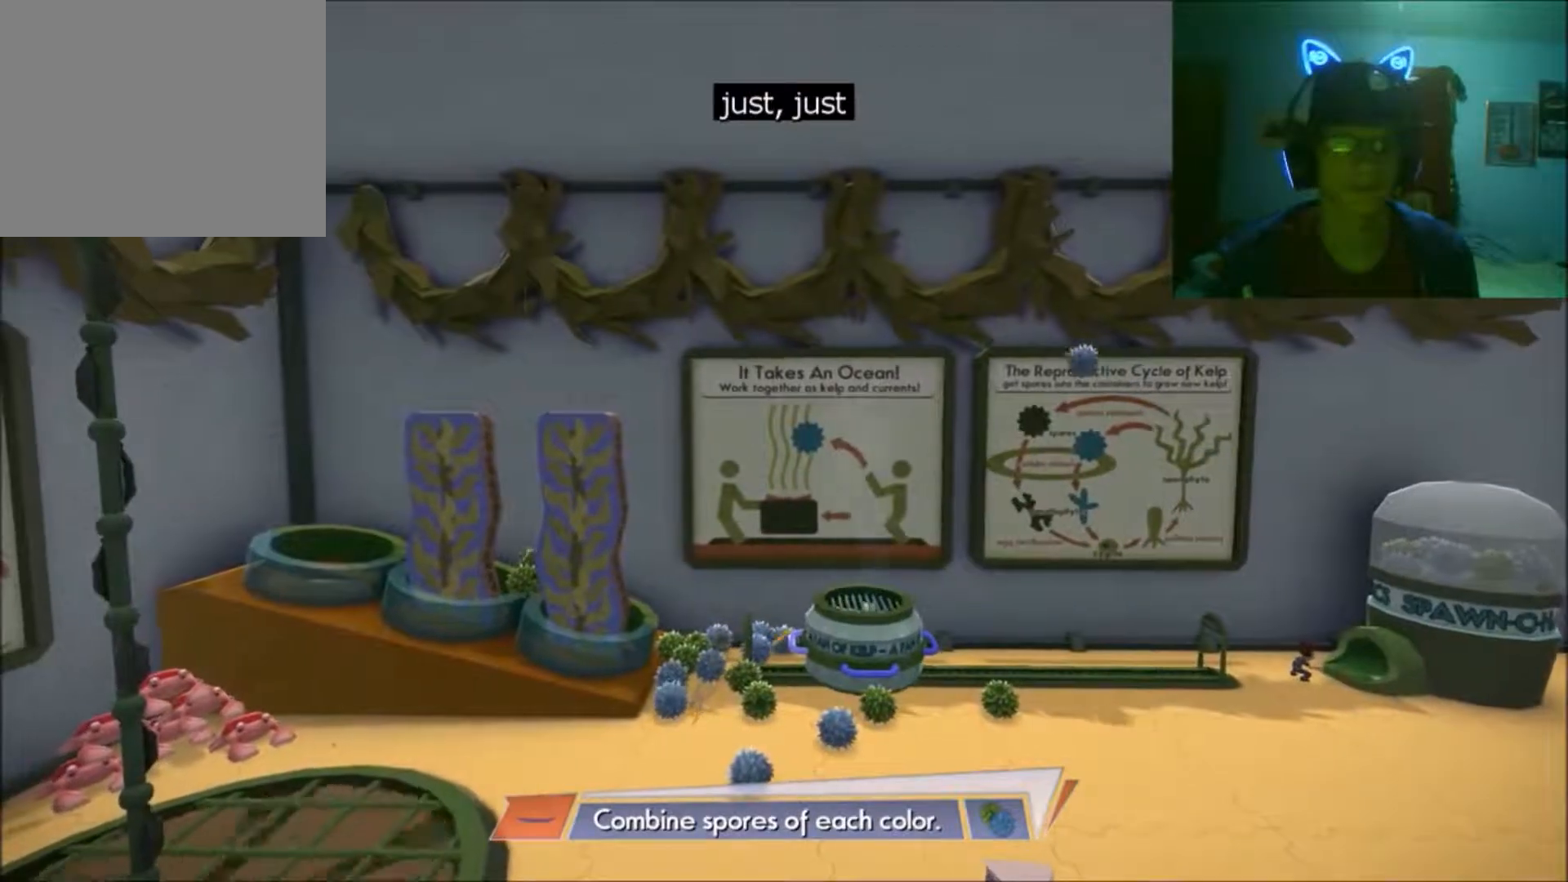
{"buttons": [], "left_stick": "right", "right_stick": "center", "events": [[17, "left_stick", "up-left"], [67, "left_stick", "left"], [217, "left_stick", "center"], [267, "left_stick", "right"]]}
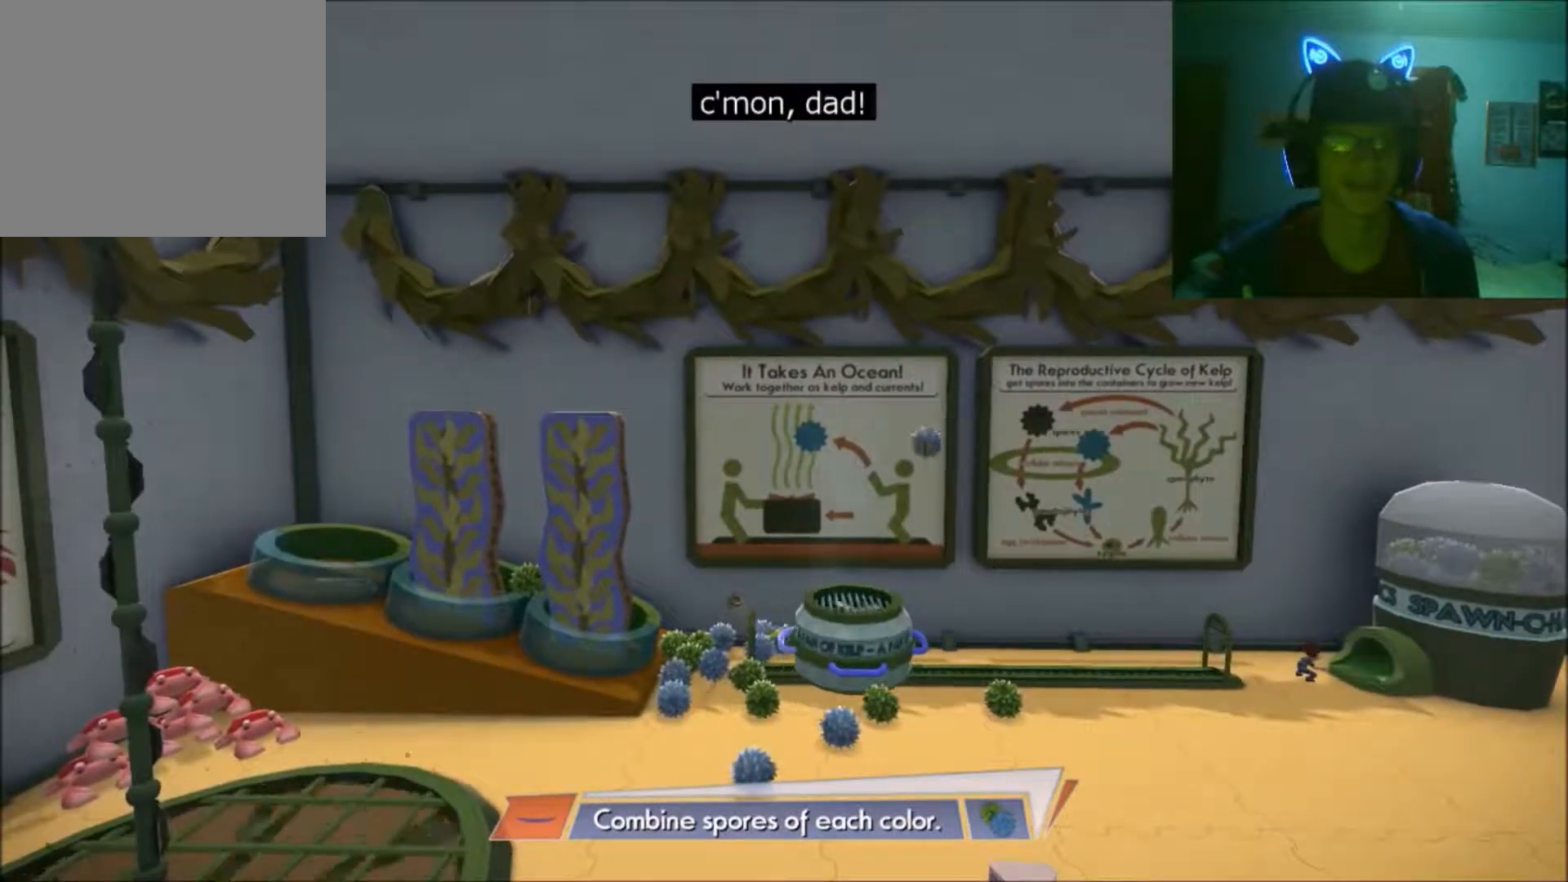
{"buttons": [], "left_stick": "right", "right_stick": "center", "events": []}
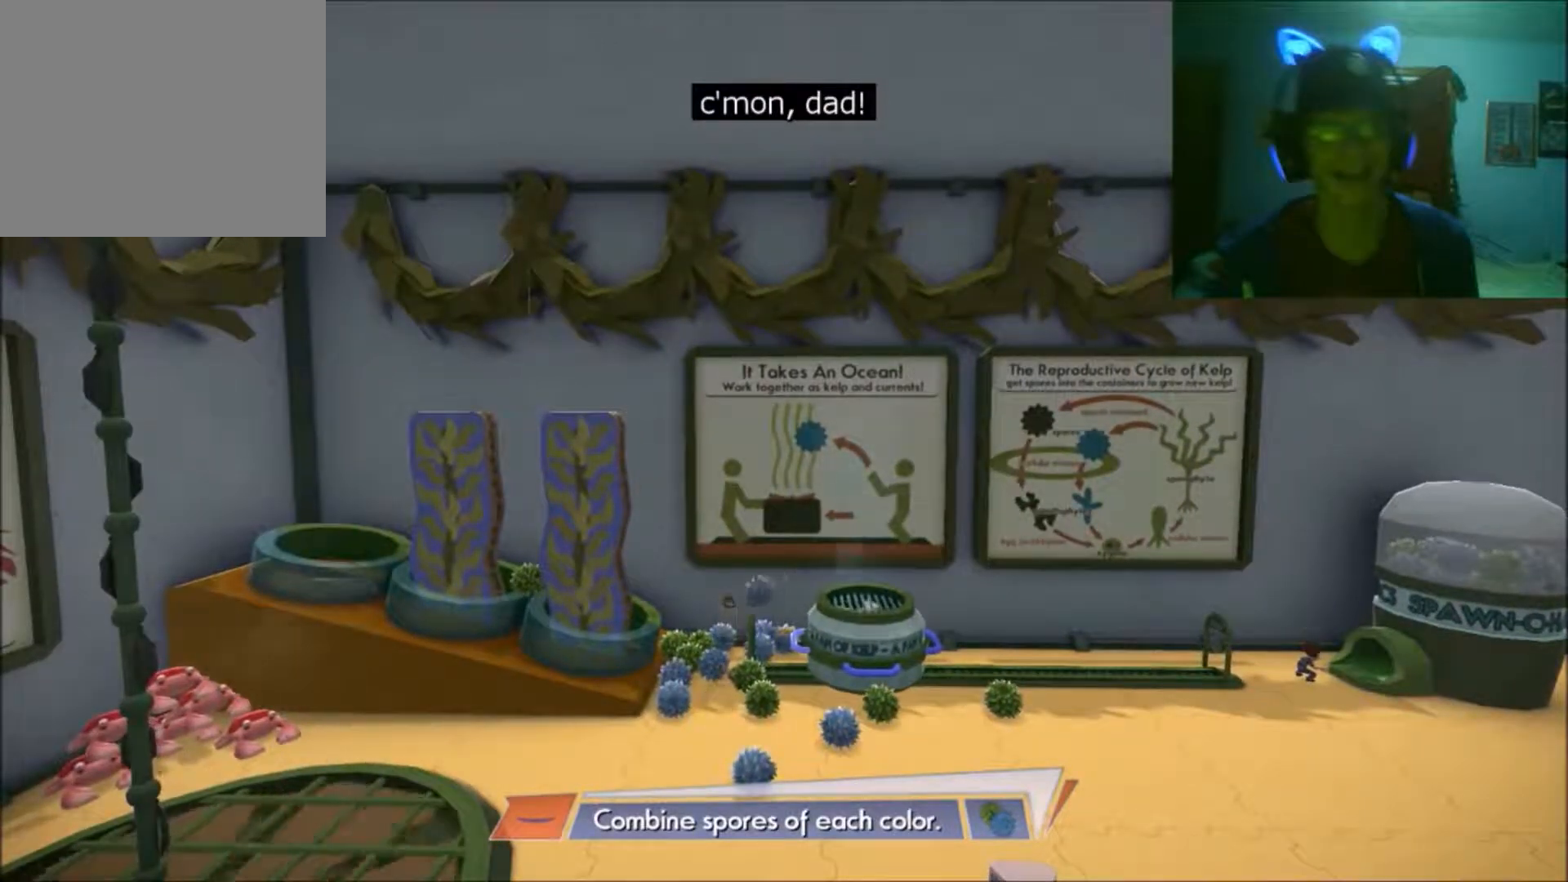
{"buttons": [], "left_stick": "right", "right_stick": "center", "events": [[33, "left_stick", "up"], [117, "left_stick", "left"], [267, "left_stick", "center"], [417, "left_stick", "right"]]}
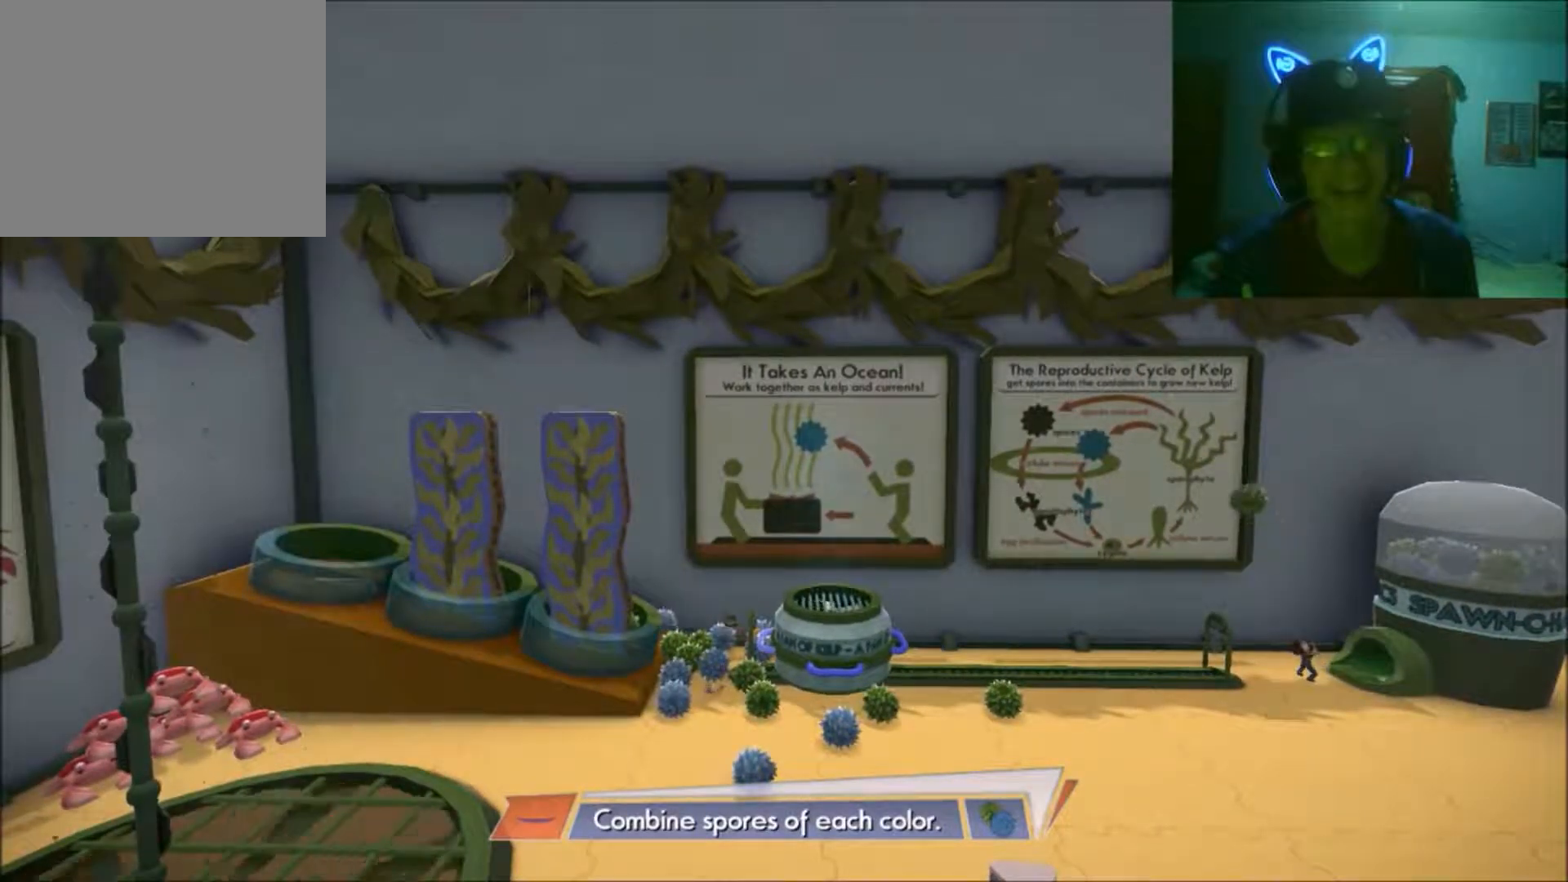
{"buttons": [], "left_stick": "right", "right_stick": "center", "events": []}
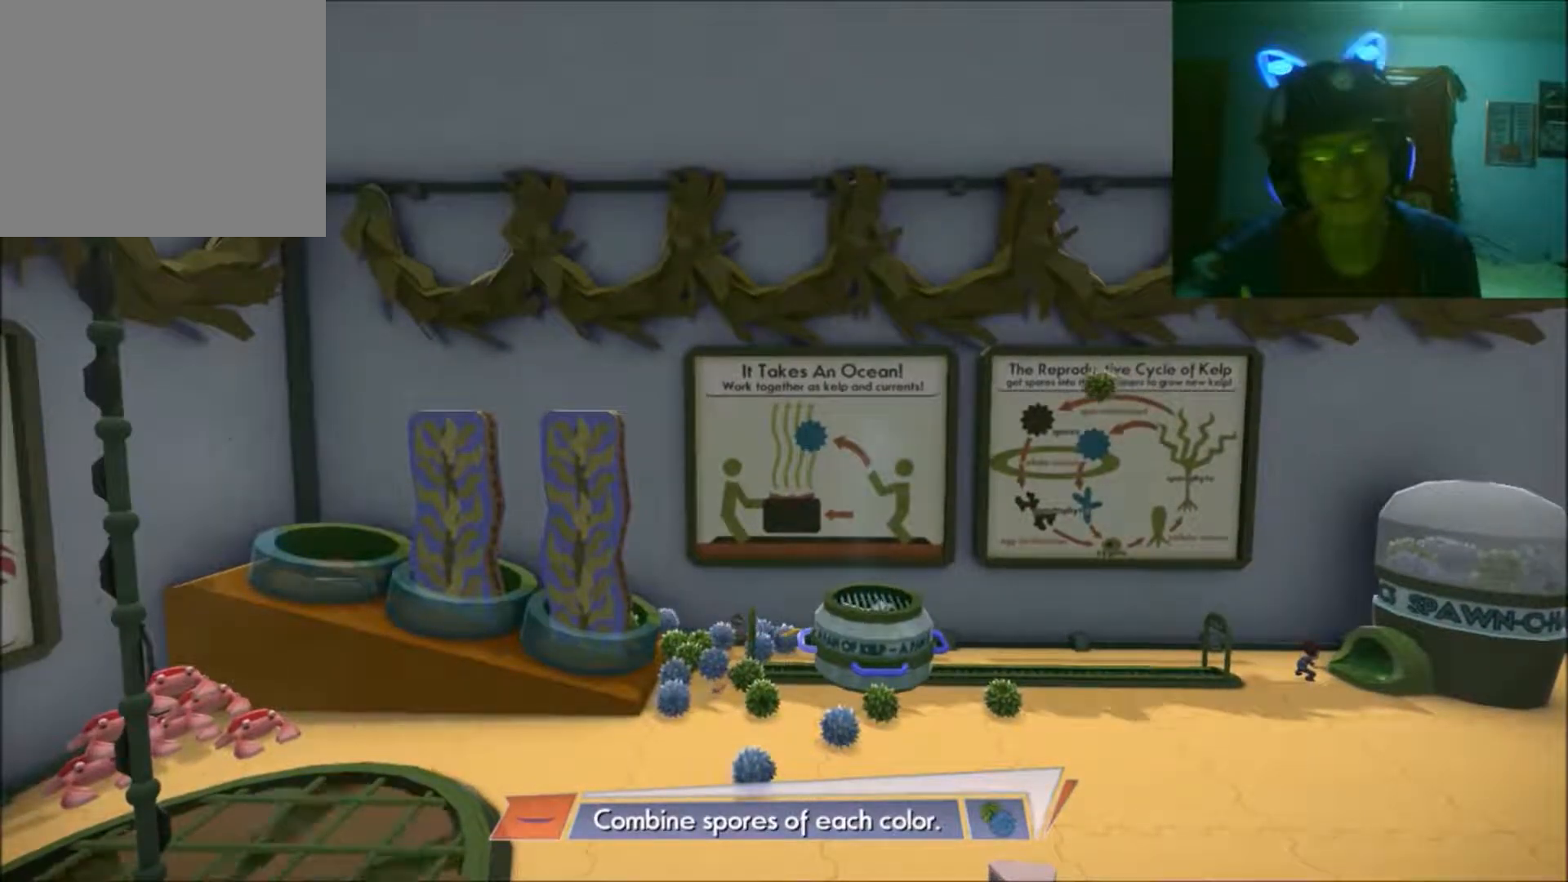
{"buttons": [], "left_stick": "right", "right_stick": "center", "events": []}
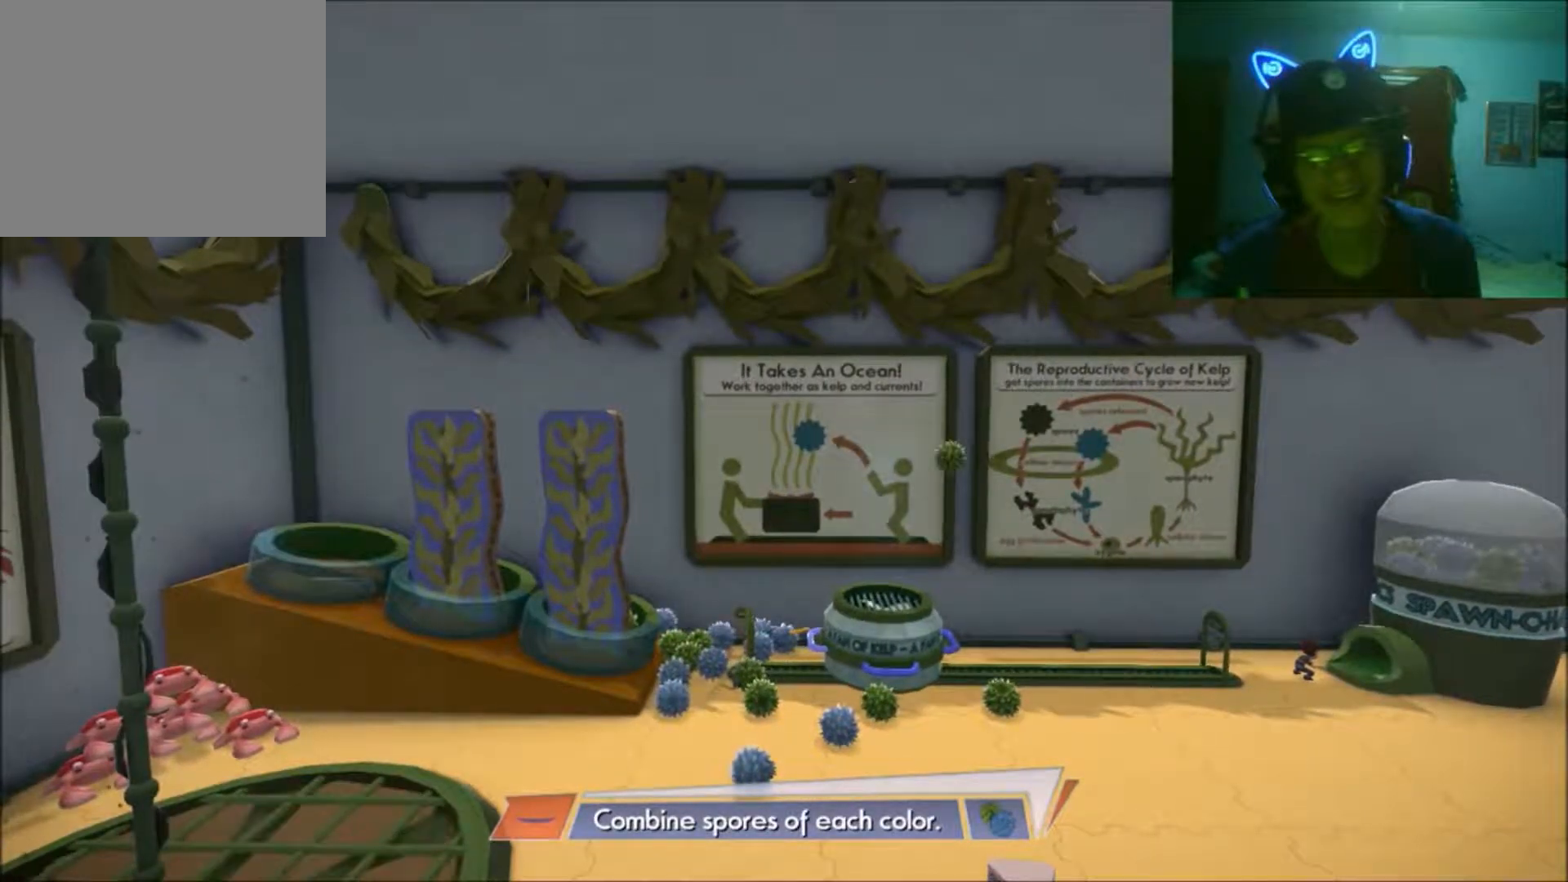
{"buttons": [], "left_stick": "left", "right_stick": "center", "events": [[367, "left_stick", "up-left"], [417, "left_stick", "left"]]}
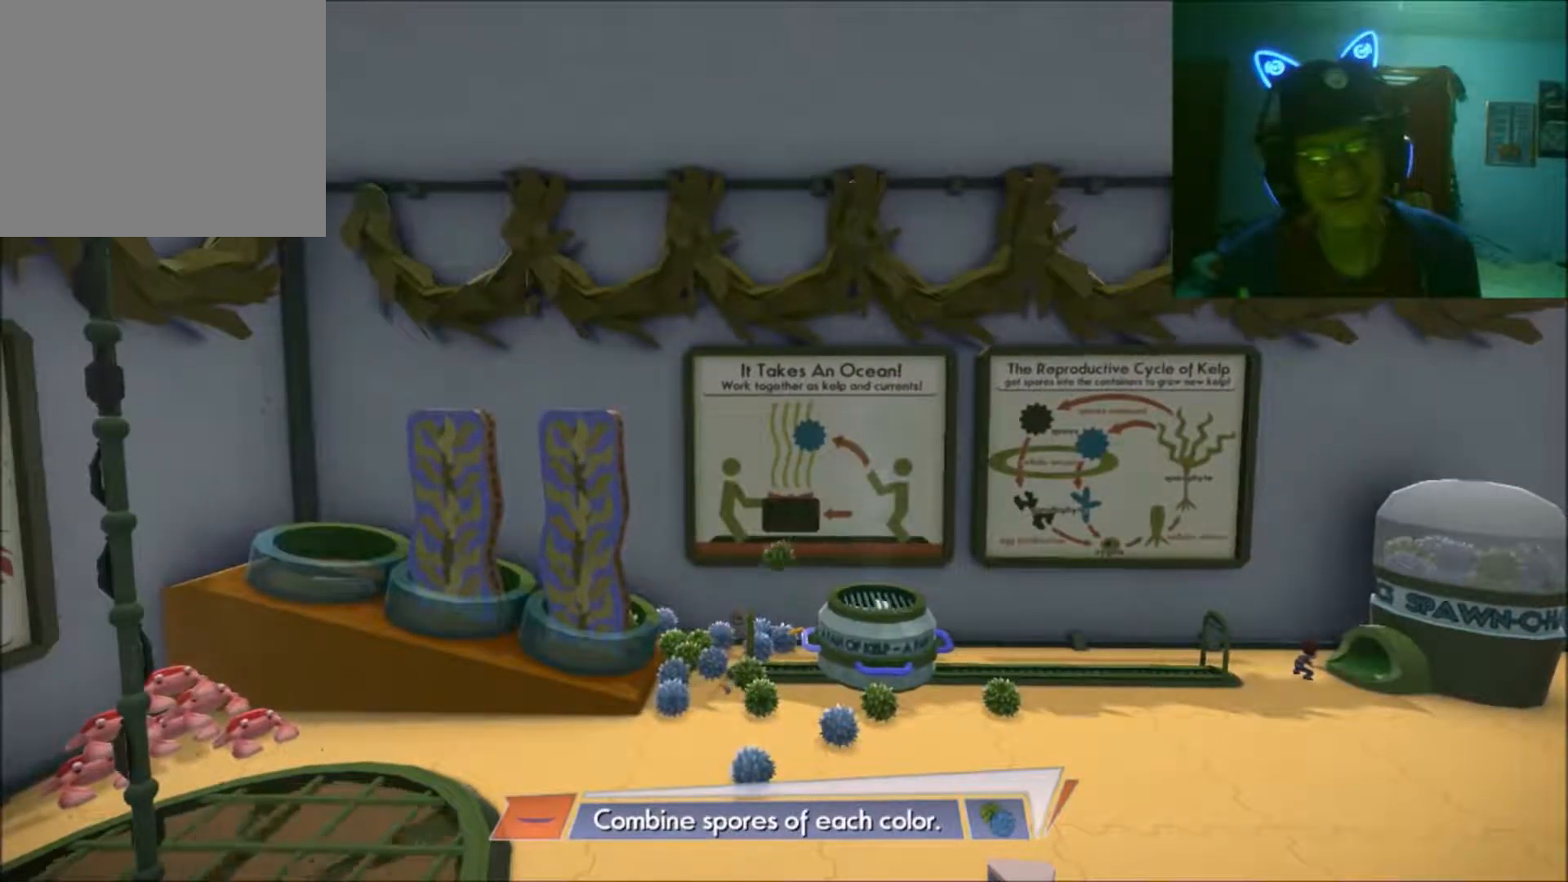
{"buttons": [], "left_stick": "up-right", "right_stick": "center", "events": [[483, "left_stick", "up-right"]]}
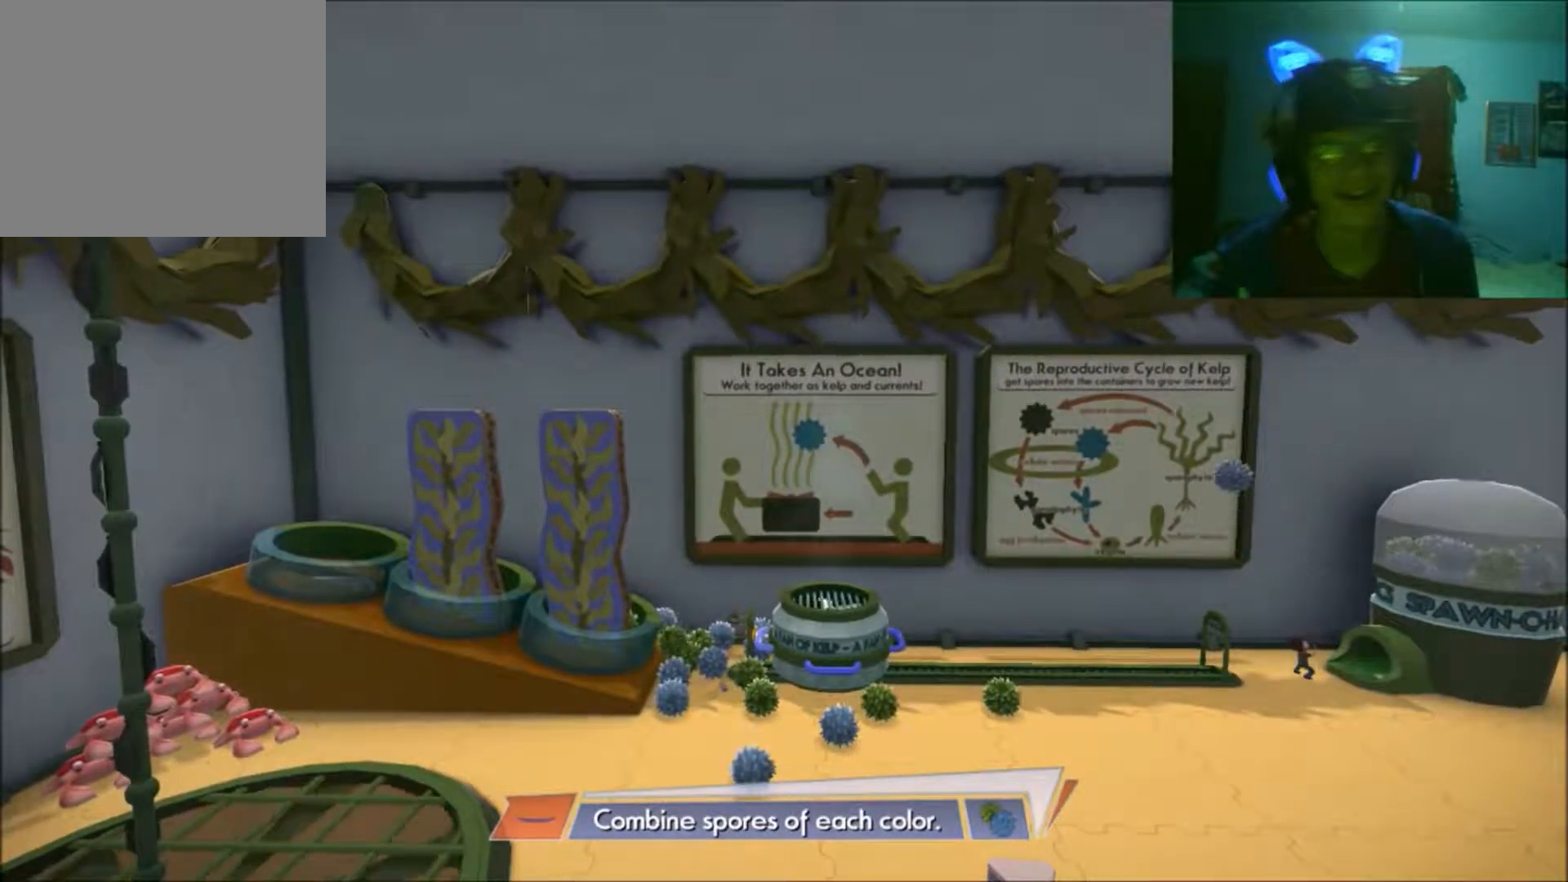
{"buttons": [], "left_stick": "right", "right_stick": "center", "events": [[33, "left_stick", "right"]]}
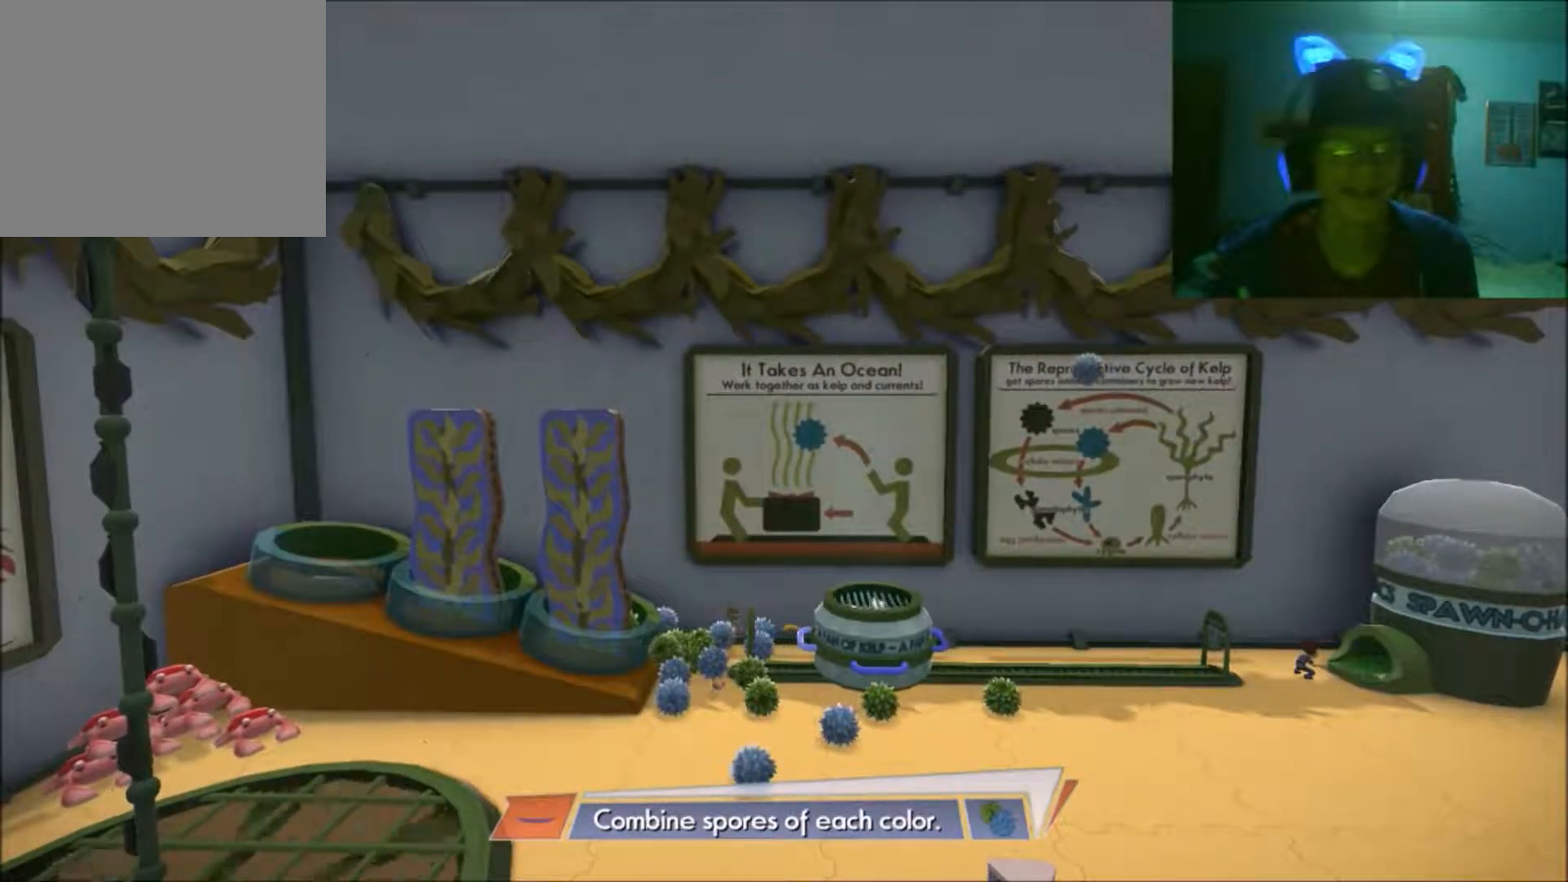
{"buttons": [], "left_stick": "up-left", "right_stick": "center", "events": [[467, "left_stick", "up-left"]]}
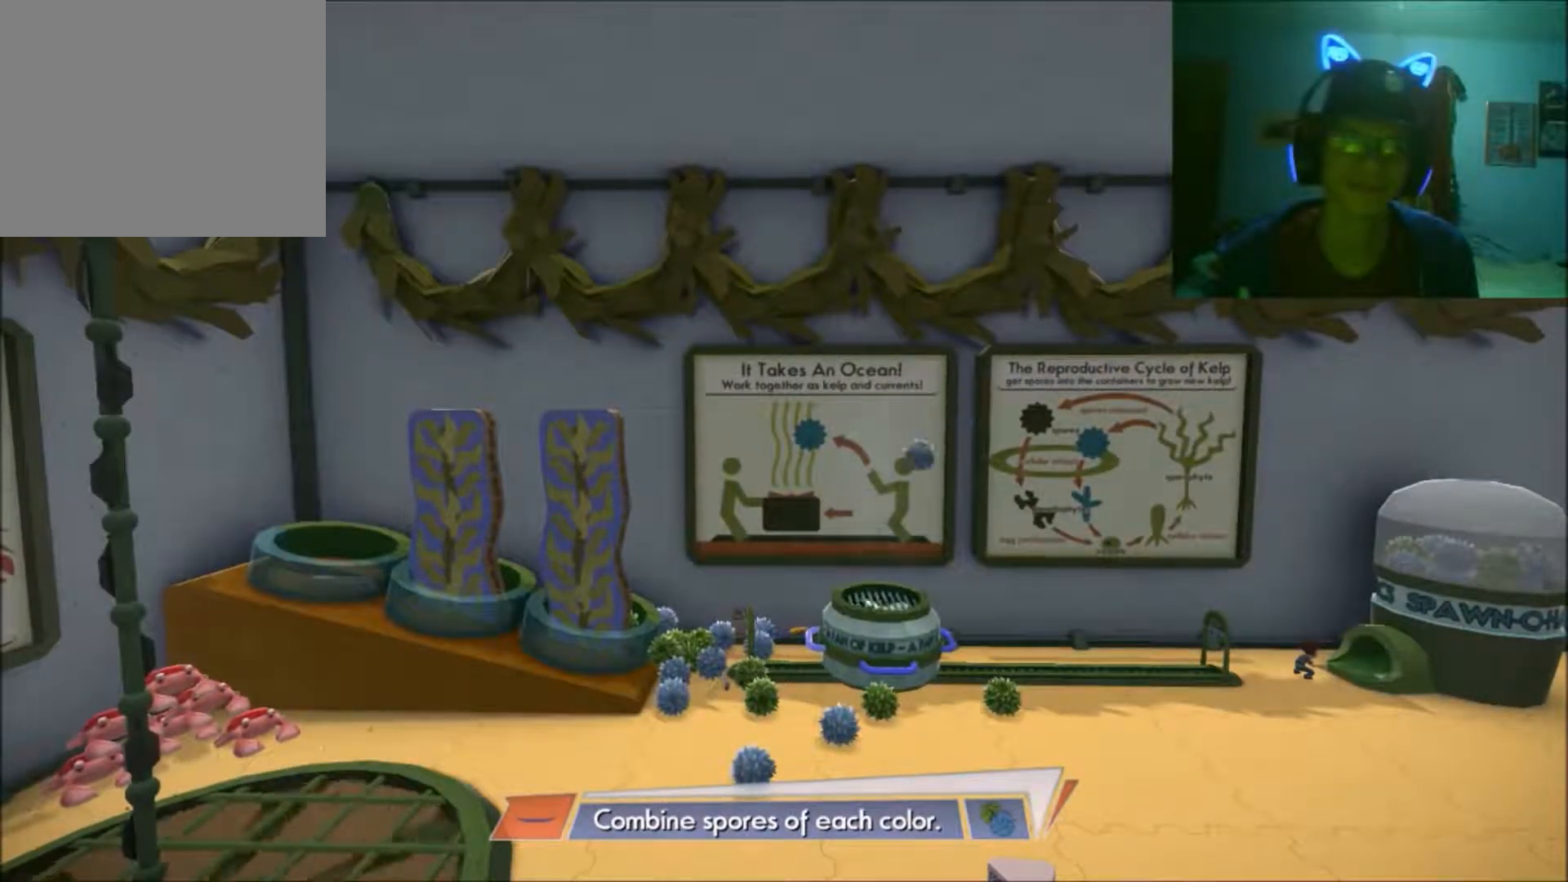
{"buttons": [], "left_stick": "left", "right_stick": "center", "events": [[67, "left_stick", "left"]]}